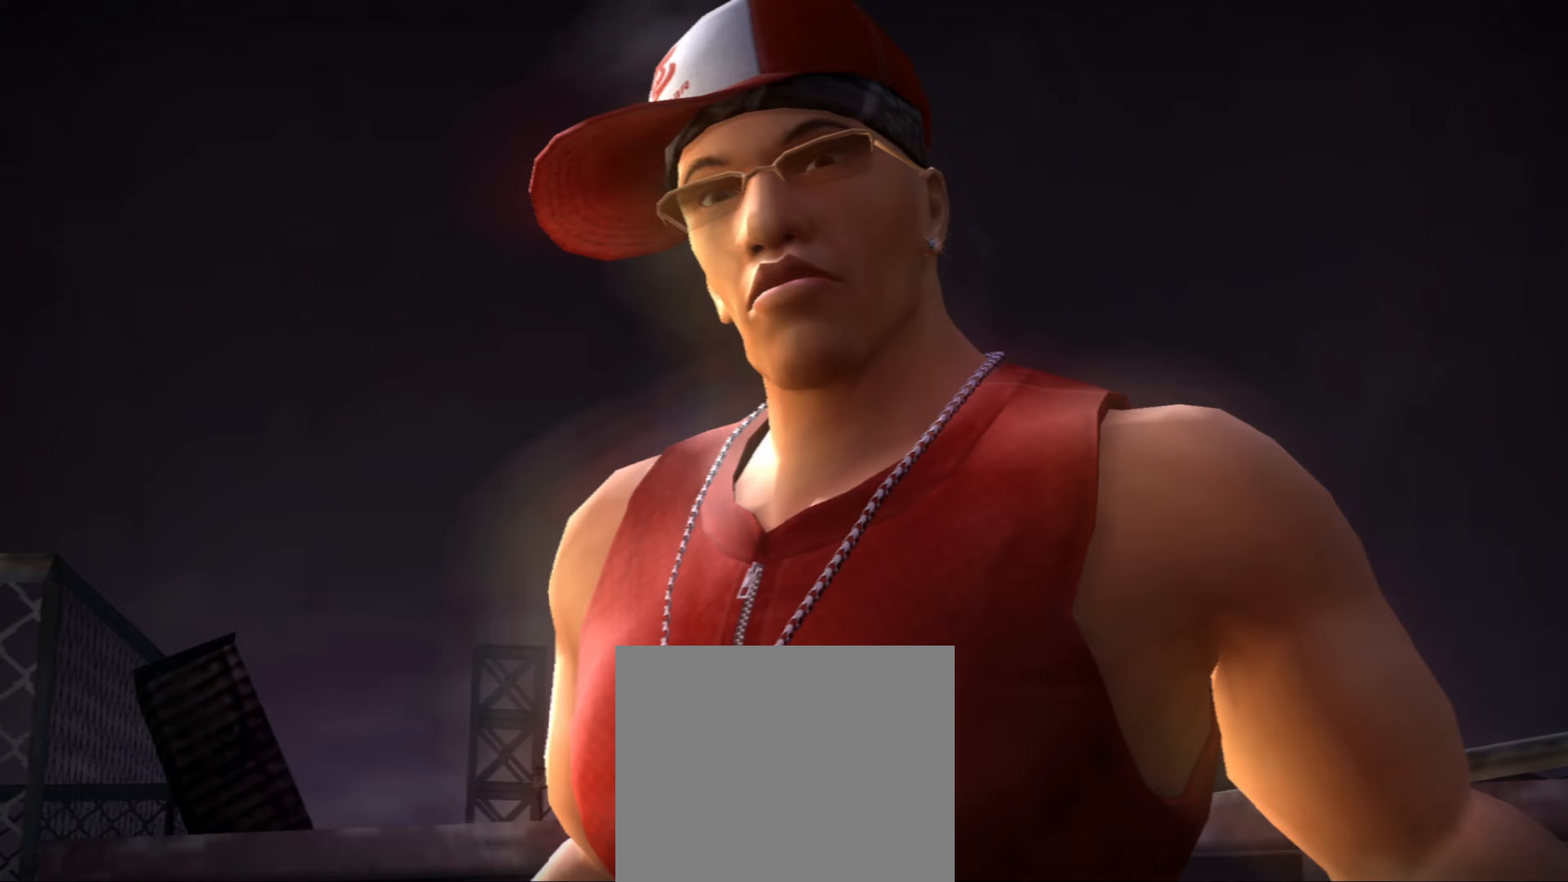
Gameplay with a controller (PlayStation layout); each line is a JSON object with the inputs held at the frame after it. "events" lists button and stick changes between this image and that frame as [ms after this image, input, new state], when the widget could be followed in between. Not read: L3 R3.
{"buttons": [], "left_stick": "center", "right_stick": "center", "events": []}
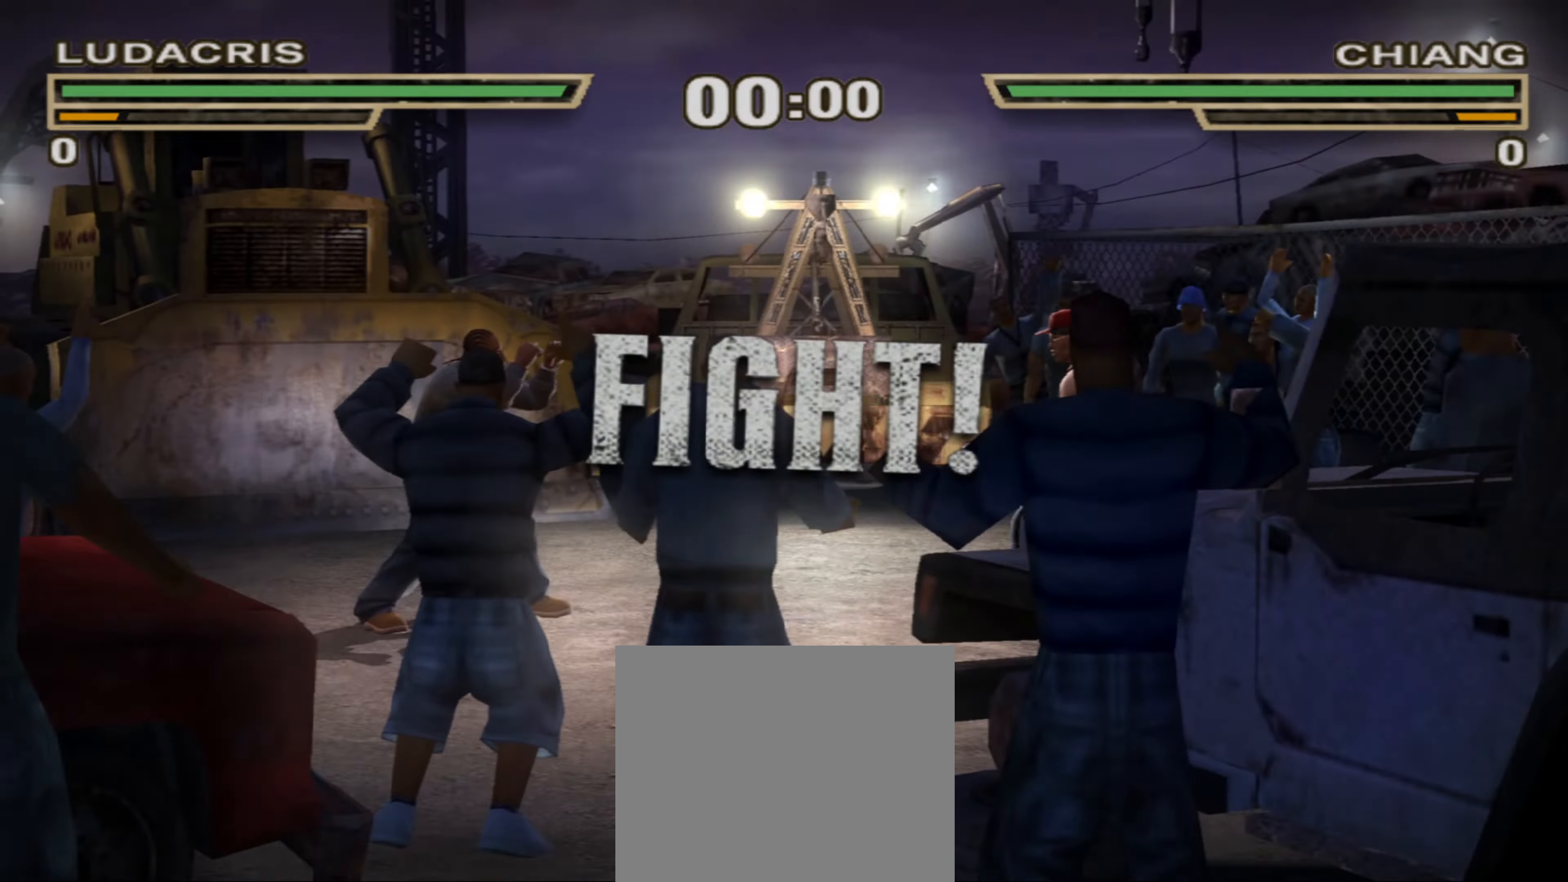
{"buttons": [], "left_stick": "up", "right_stick": "center", "events": [[84, "left_stick", "up-right"], [184, "left_stick", "right"], [417, "left_stick", "center"], [467, "R1", "down"], [467, "left_stick", "up"], [484, "R1", "up"]]}
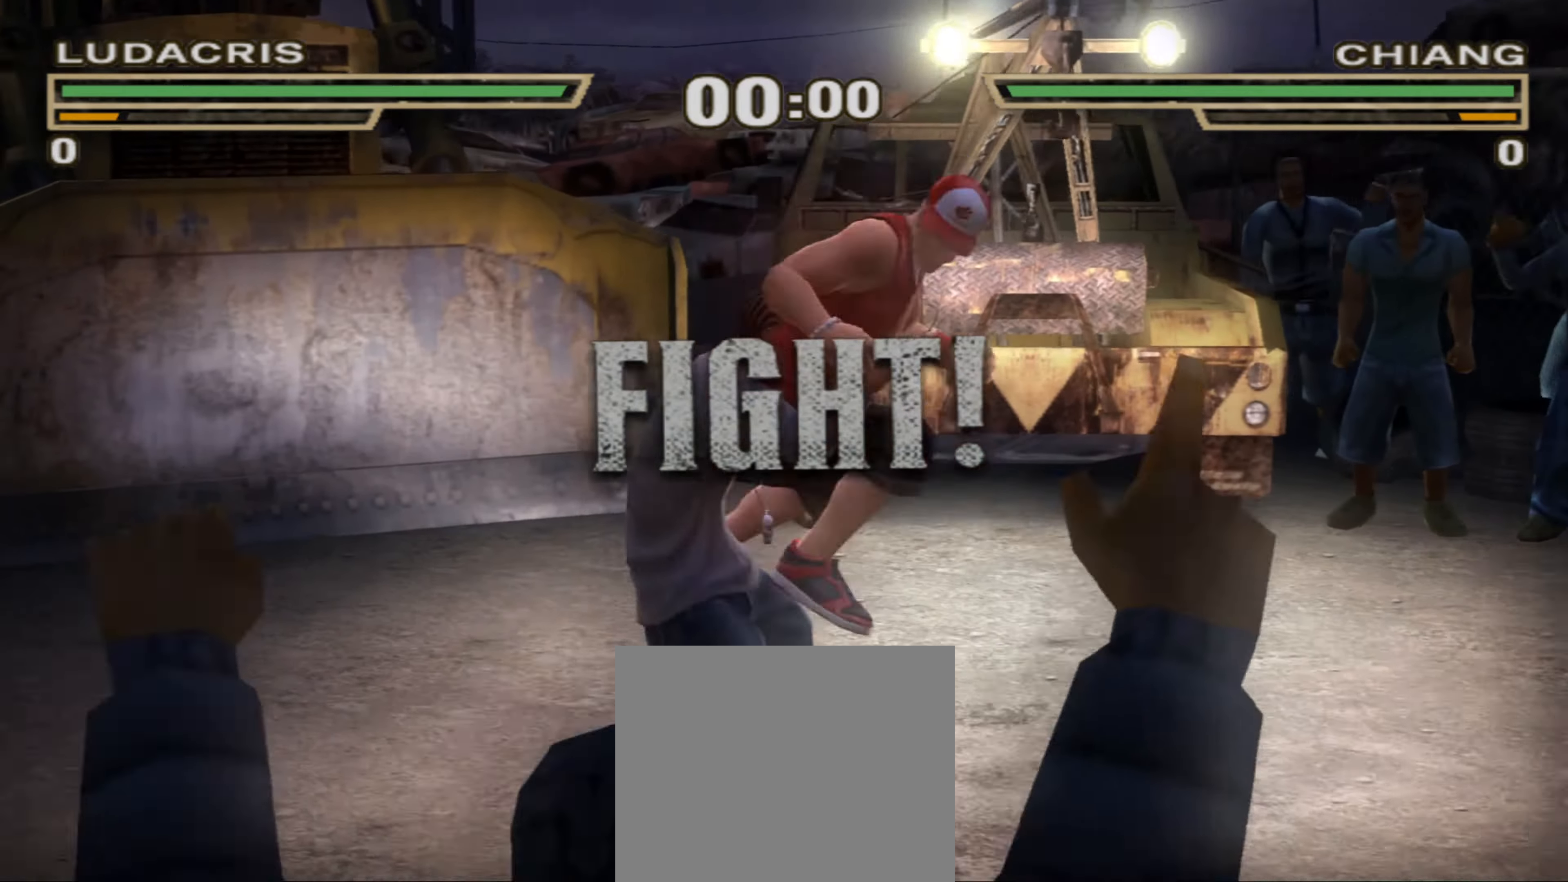
{"buttons": [], "left_stick": "center", "right_stick": "center", "events": [[150, "R1", "down"], [250, "R1", "up"], [300, "left_stick", "center"], [334, "L1", "down"], [417, "CROSS", "down"], [450, "CROSS", "up"], [500, "L1", "up"]]}
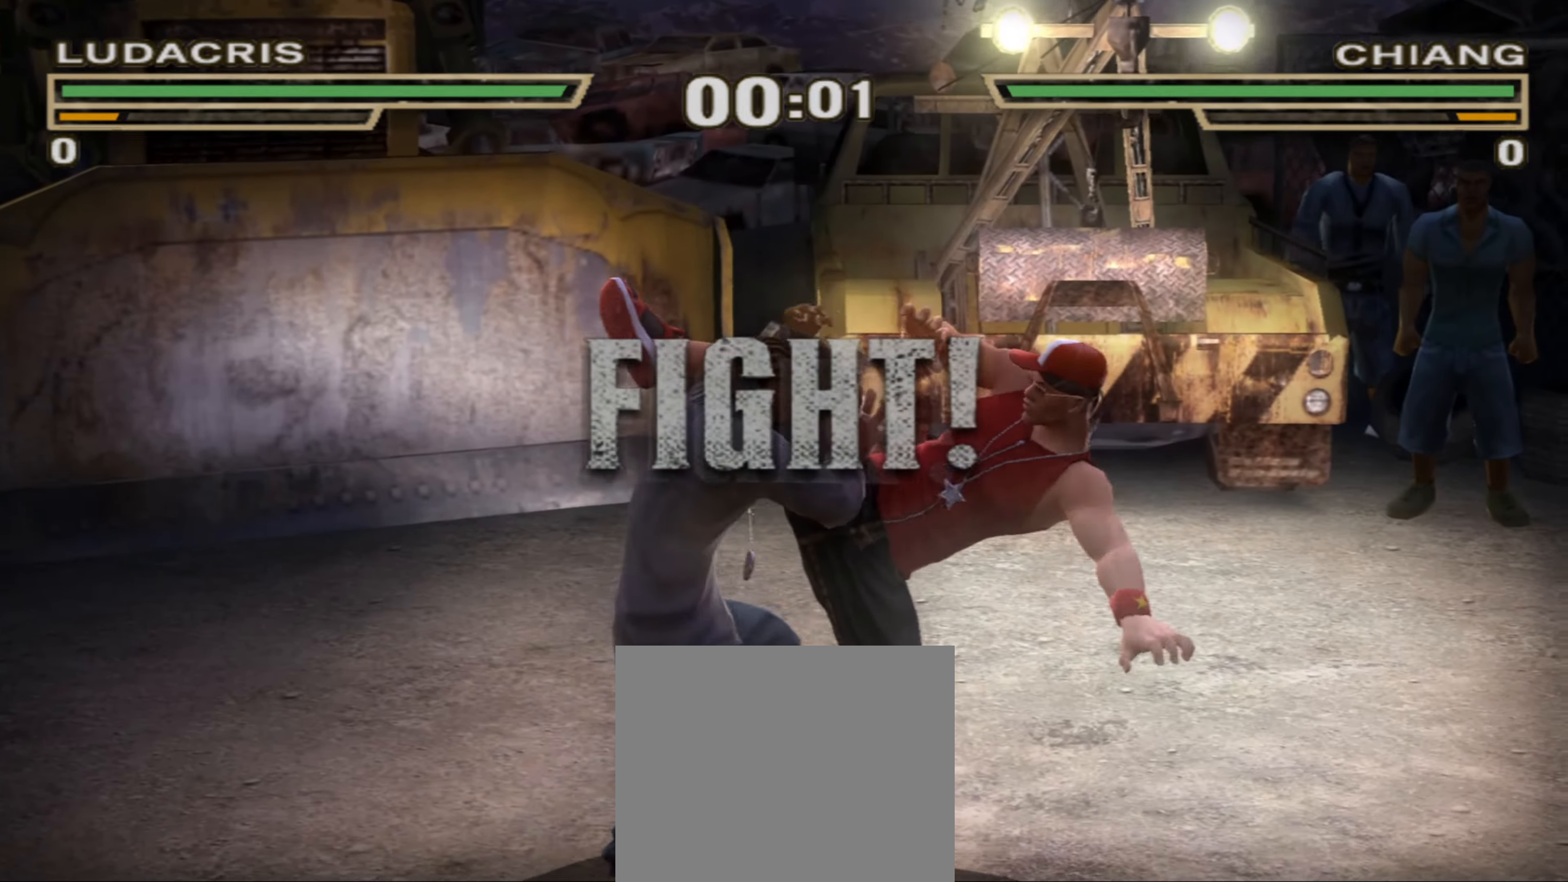
{"buttons": [], "left_stick": "up", "right_stick": "center", "events": [[117, "left_stick", "up-right"], [167, "left_stick", "right"], [317, "left_stick", "left"], [450, "left_stick", "up"]]}
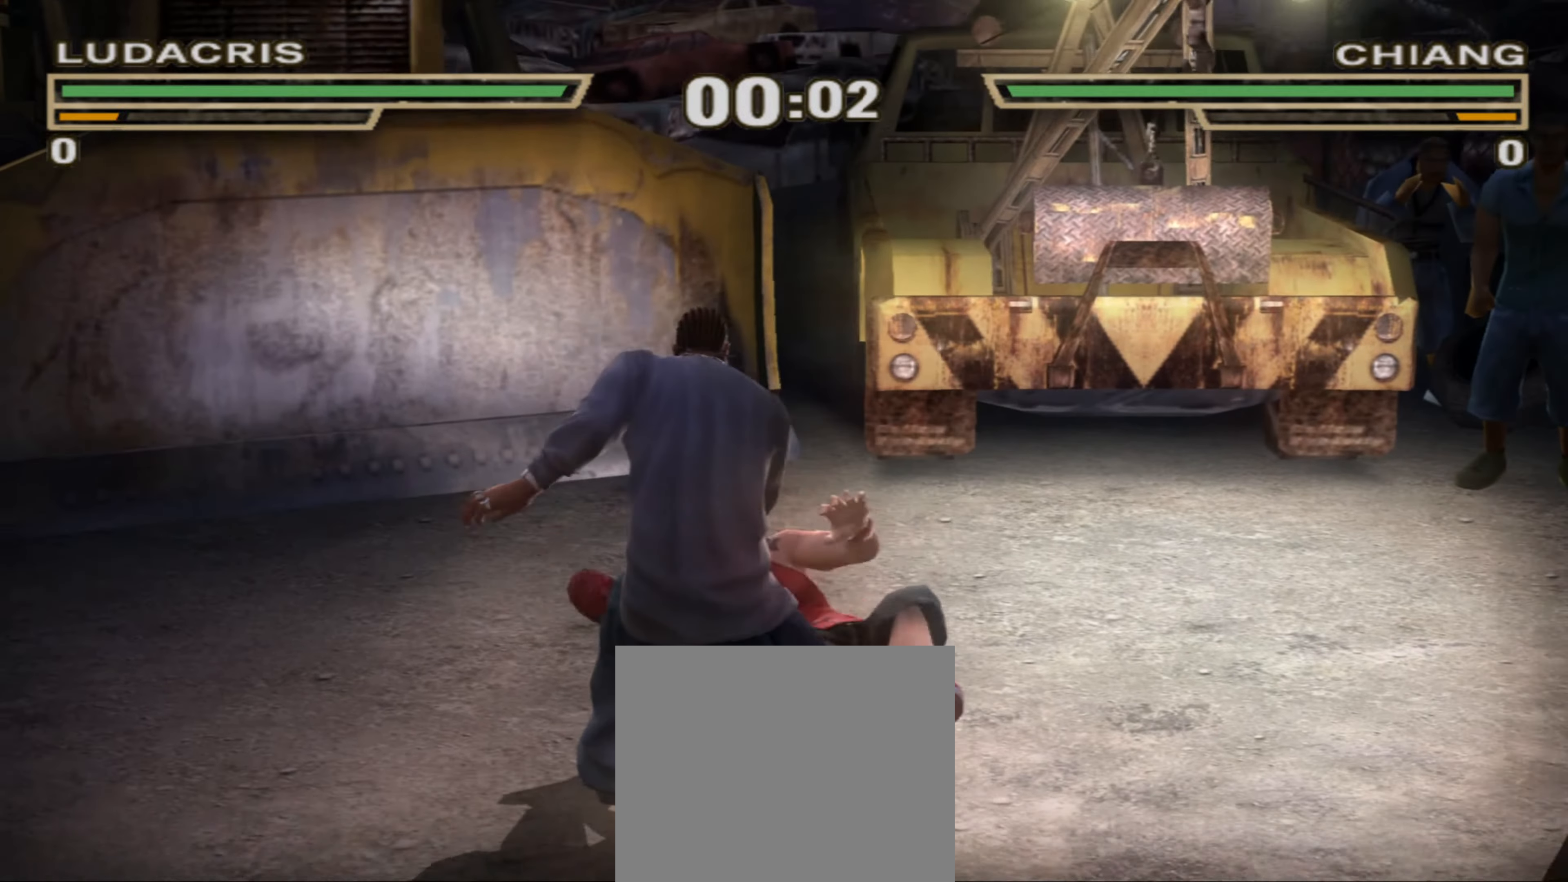
{"buttons": ["TRIANGLE"], "left_stick": "up-right", "right_stick": "center", "events": [[367, "TRIANGLE", "down"], [417, "TRIANGLE", "up"], [417, "left_stick", "up-right"], [484, "TRIANGLE", "down"]]}
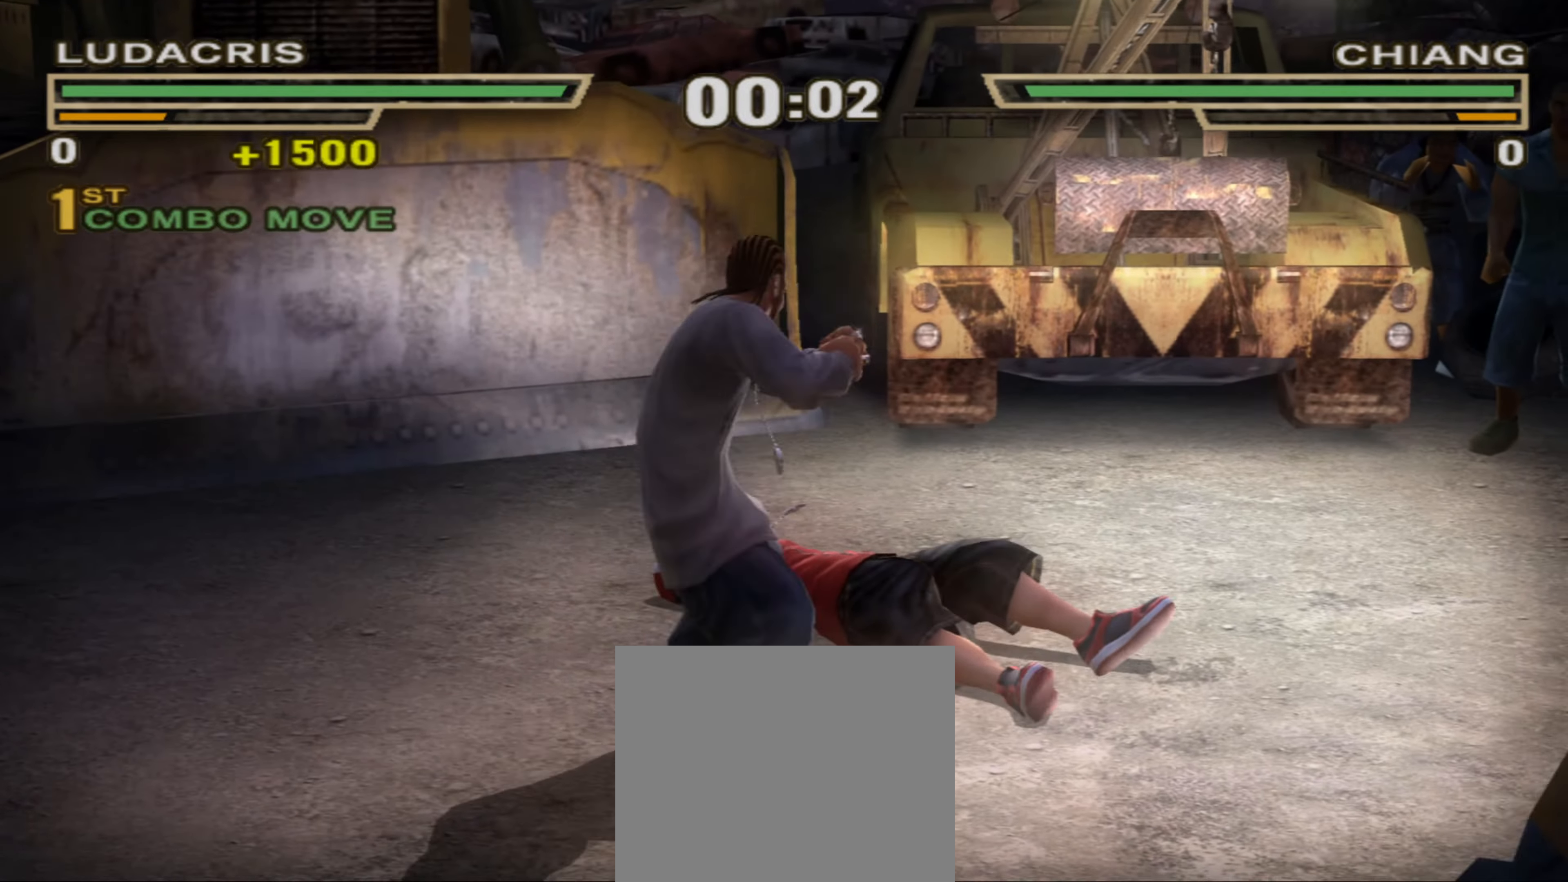
{"buttons": [], "left_stick": "left", "right_stick": "center", "events": [[50, "TRIANGLE", "up"], [100, "TRIANGLE", "down"], [150, "TRIANGLE", "up"], [150, "left_stick", "center"], [217, "left_stick", "left"], [367, "R1", "down"], [367, "left_stick", "center"], [467, "R1", "up"], [467, "left_stick", "left"]]}
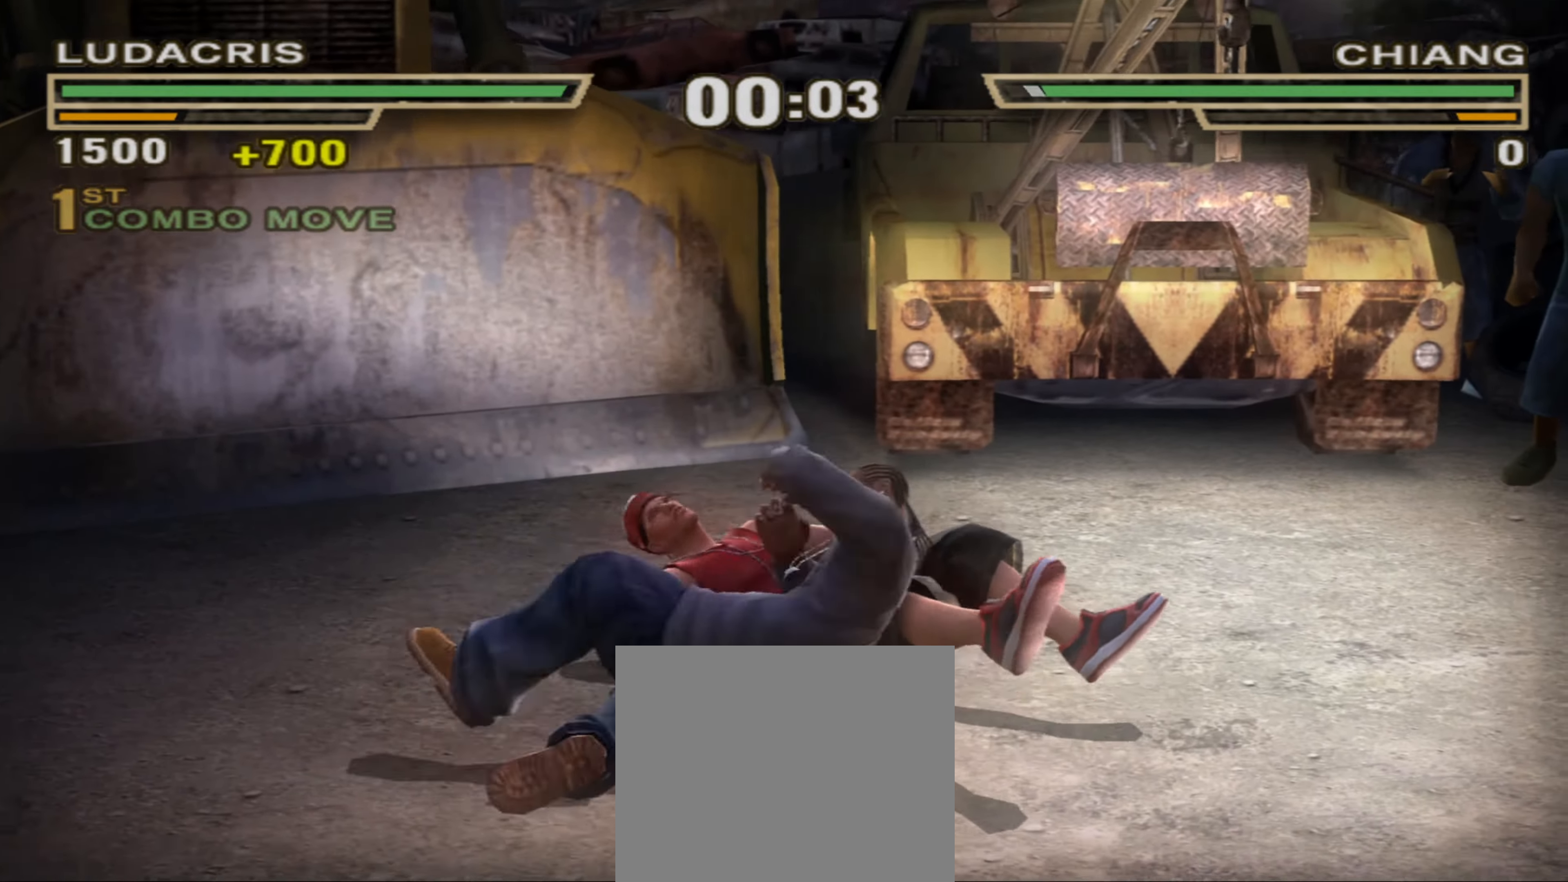
{"buttons": [], "left_stick": "left", "right_stick": "center", "events": [[50, "R1", "down"], [100, "R1", "up"]]}
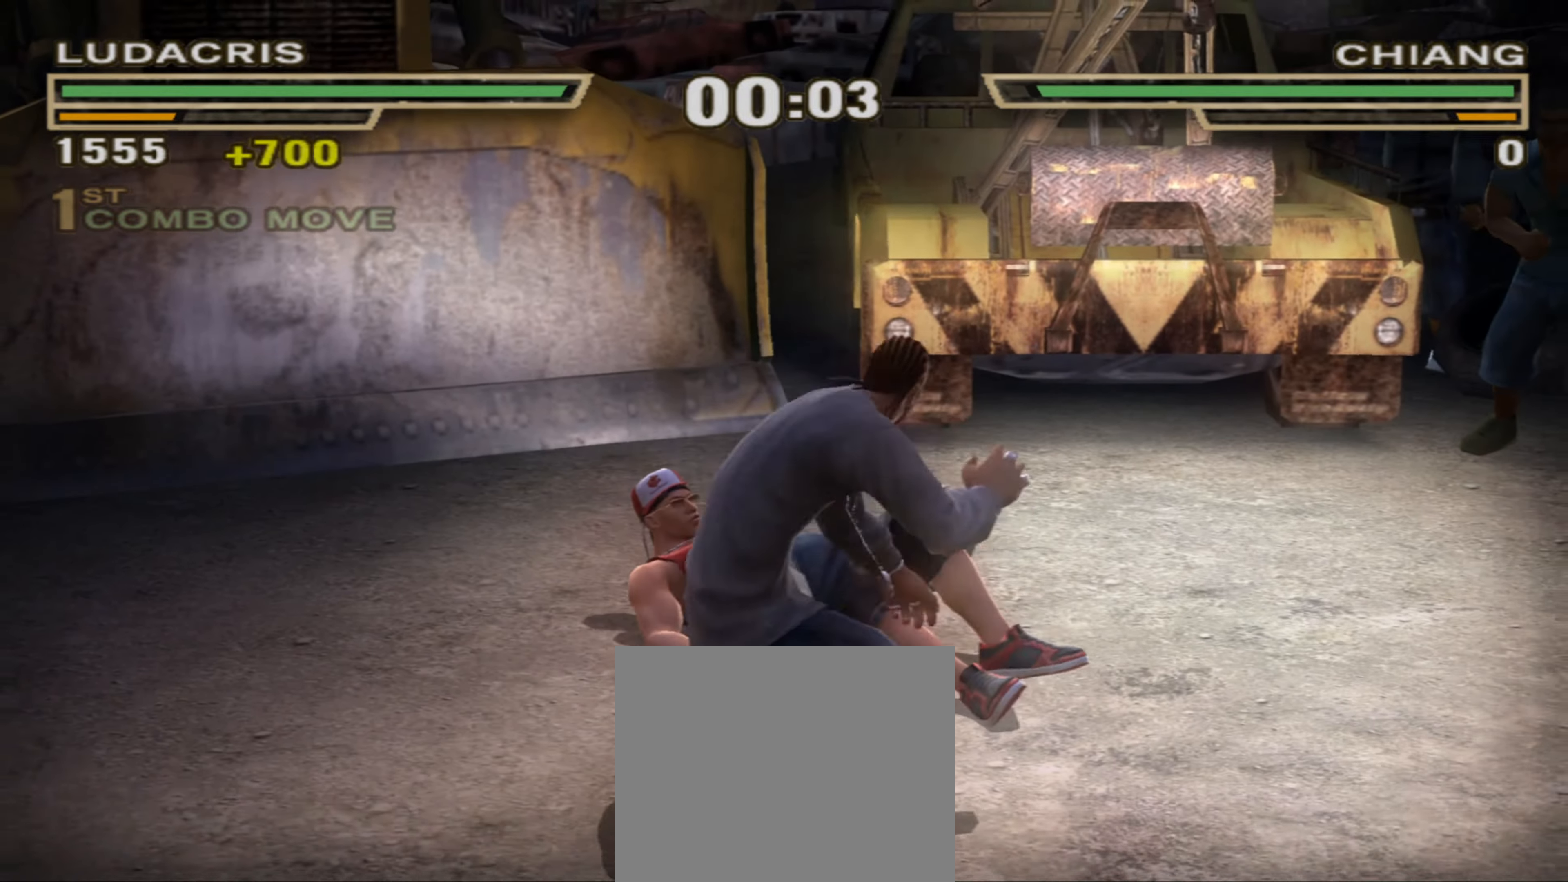
{"buttons": [], "left_stick": "left", "right_stick": "center", "events": []}
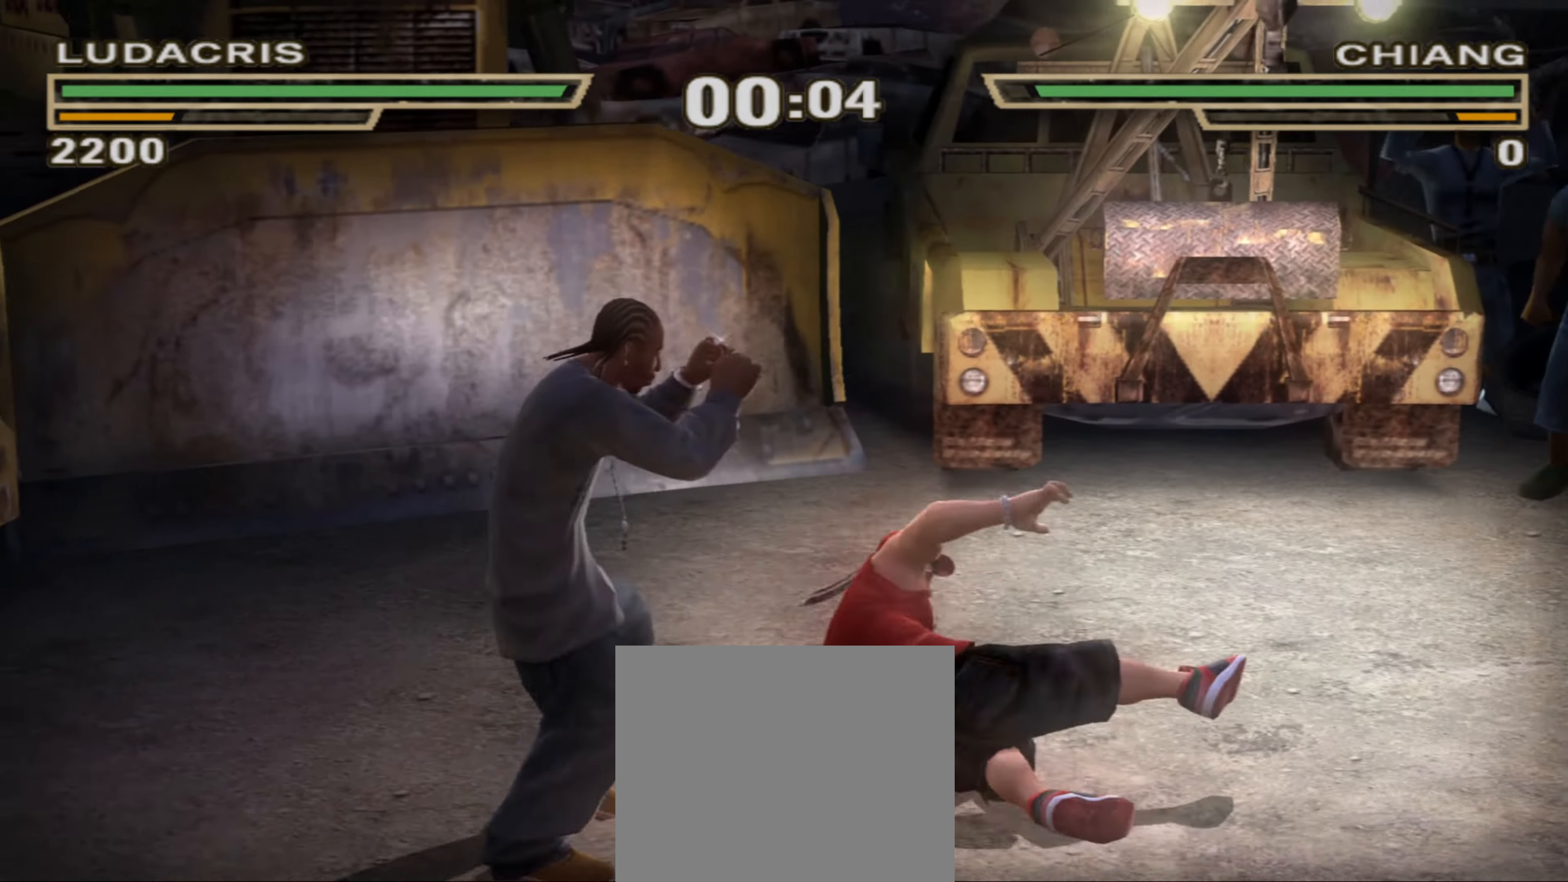
{"buttons": [], "left_stick": "right", "right_stick": "center", "events": [[317, "left_stick", "right"]]}
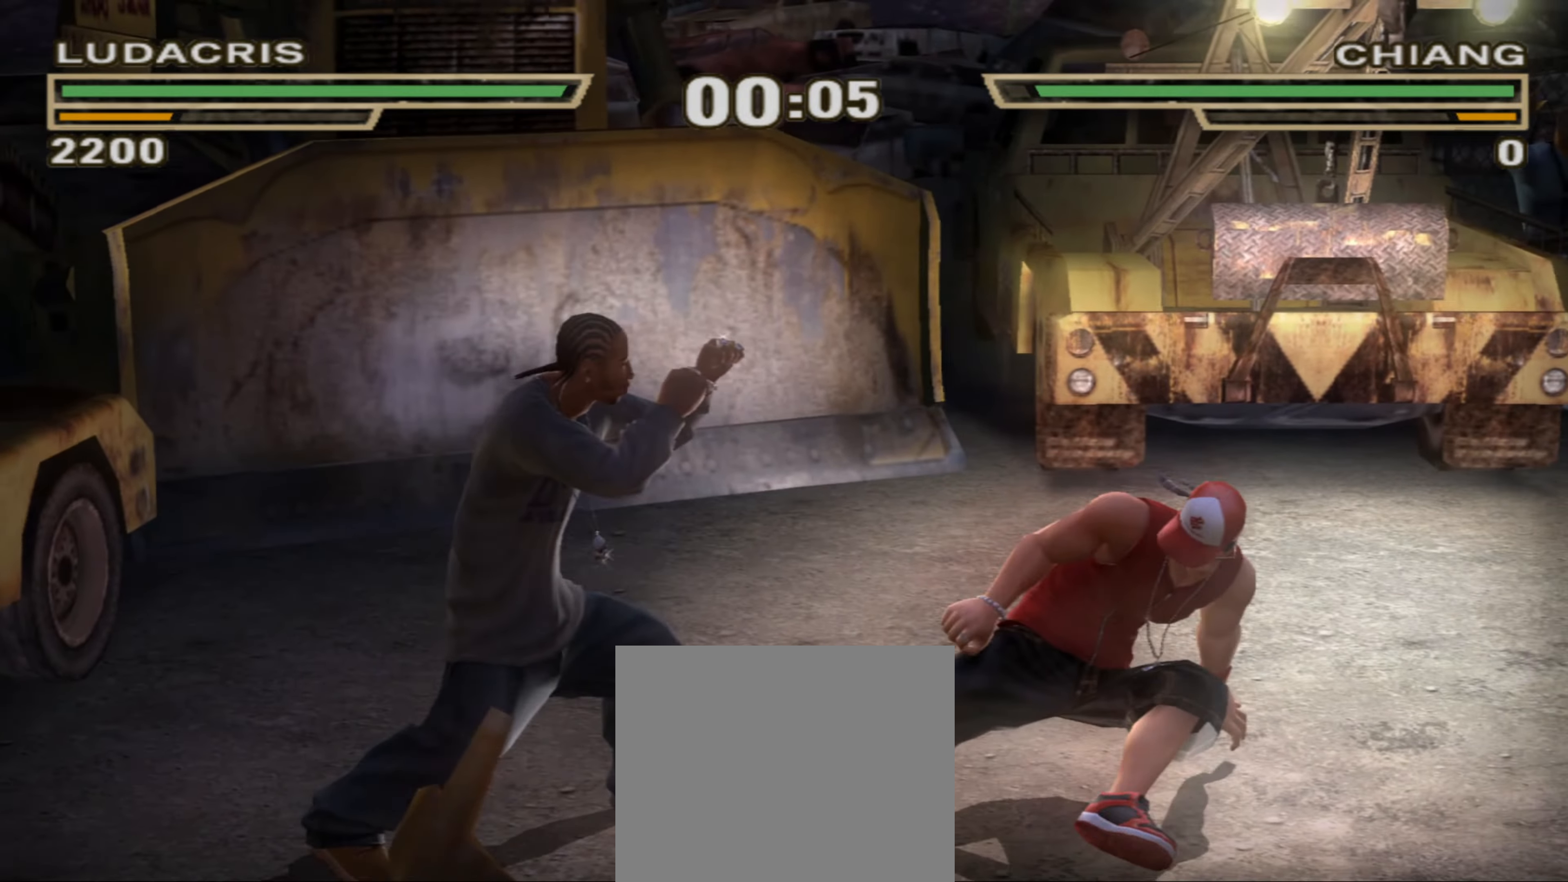
{"buttons": [], "left_stick": "down-right", "right_stick": "center", "events": [[17, "SQUARE", "down"], [67, "SQUARE", "up"], [100, "left_stick", "down-right"], [200, "TRIANGLE", "down"], [200, "left_stick", "down"], [267, "TRIANGLE", "up"], [384, "SQUARE", "down"], [450, "SQUARE", "up"], [450, "left_stick", "down-right"]]}
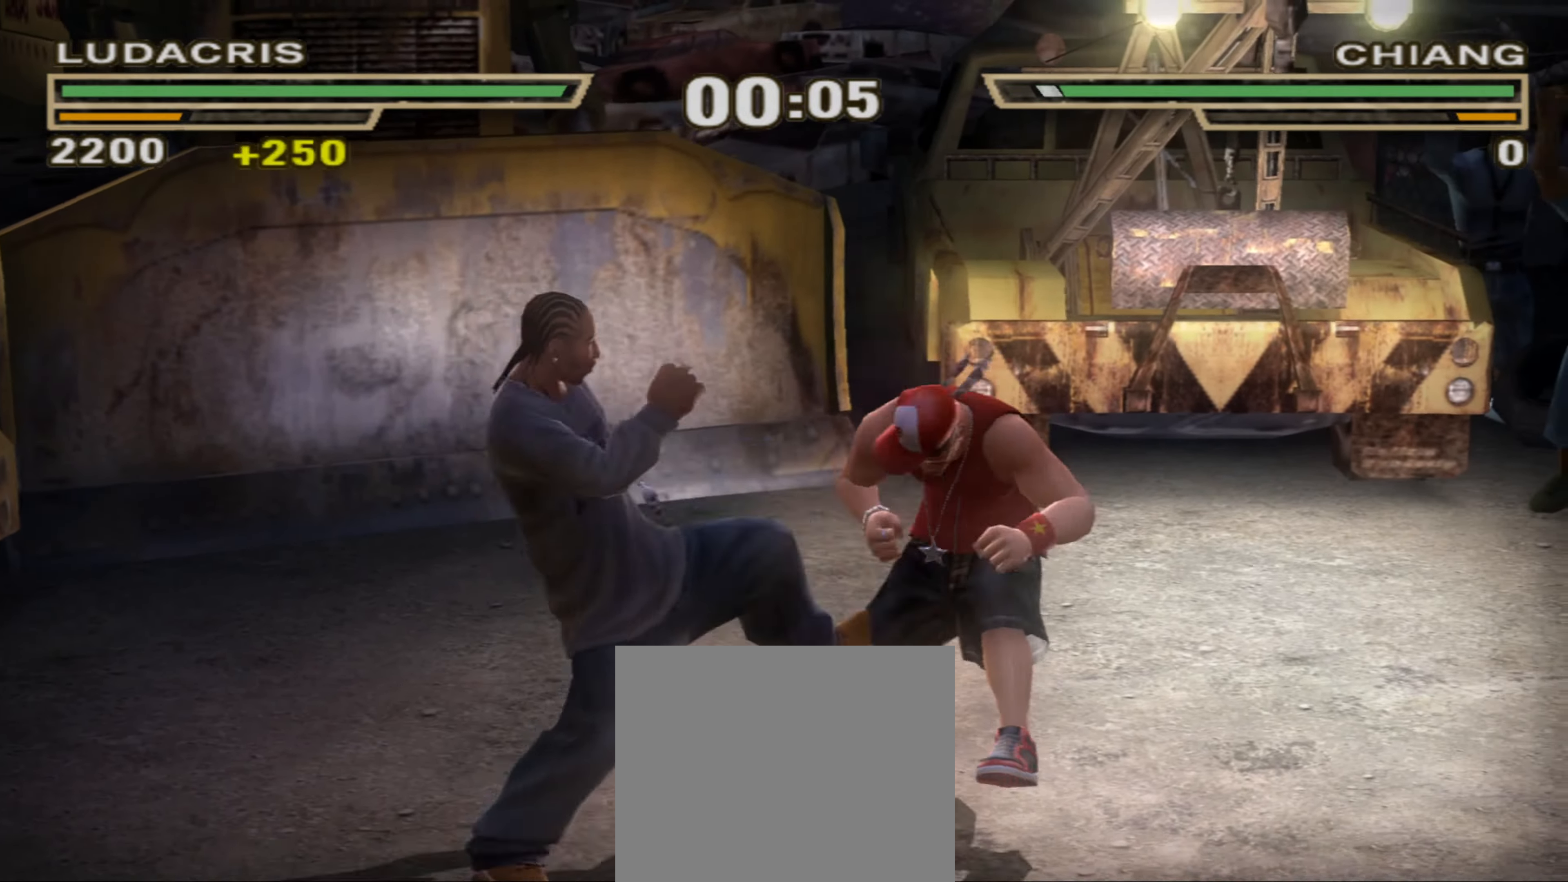
{"buttons": ["CROSS"], "left_stick": "up-right", "right_stick": "center", "events": [[100, "CROSS", "down"], [150, "CROSS", "up"], [150, "left_stick", "up-right"], [233, "CROSS", "down"], [283, "CROSS", "up"], [366, "CROSS", "down"], [400, "CROSS", "up"], [466, "CROSS", "down"]]}
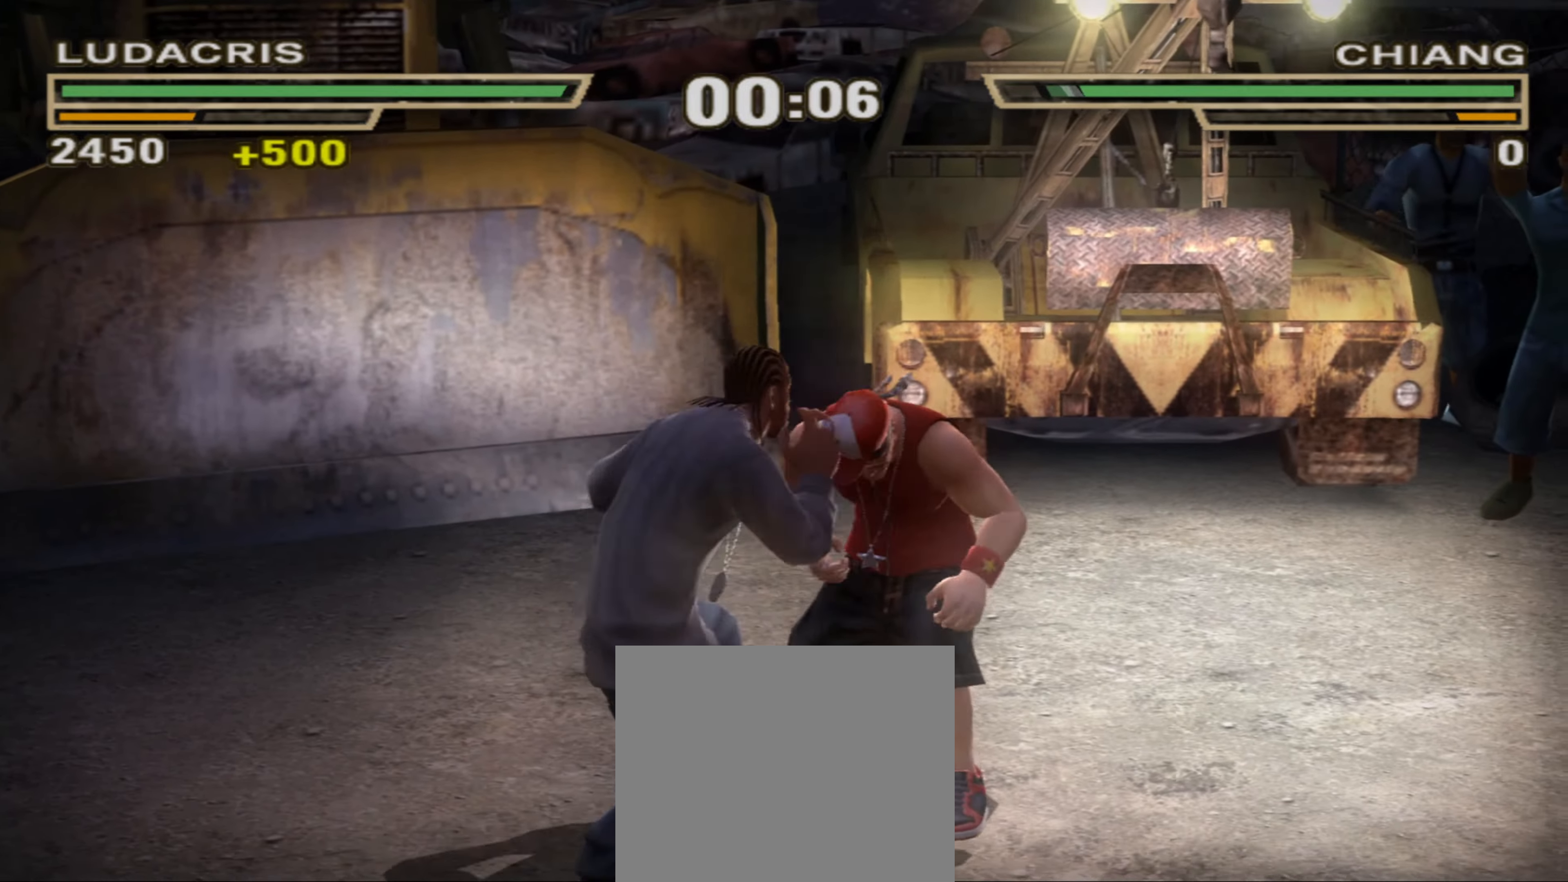
{"buttons": ["TRIANGLE"], "left_stick": "left", "right_stick": "center", "events": [[33, "CROSS", "up"], [100, "left_stick", "left"], [333, "TRIANGLE", "down"], [400, "TRIANGLE", "up"], [466, "TRIANGLE", "down"]]}
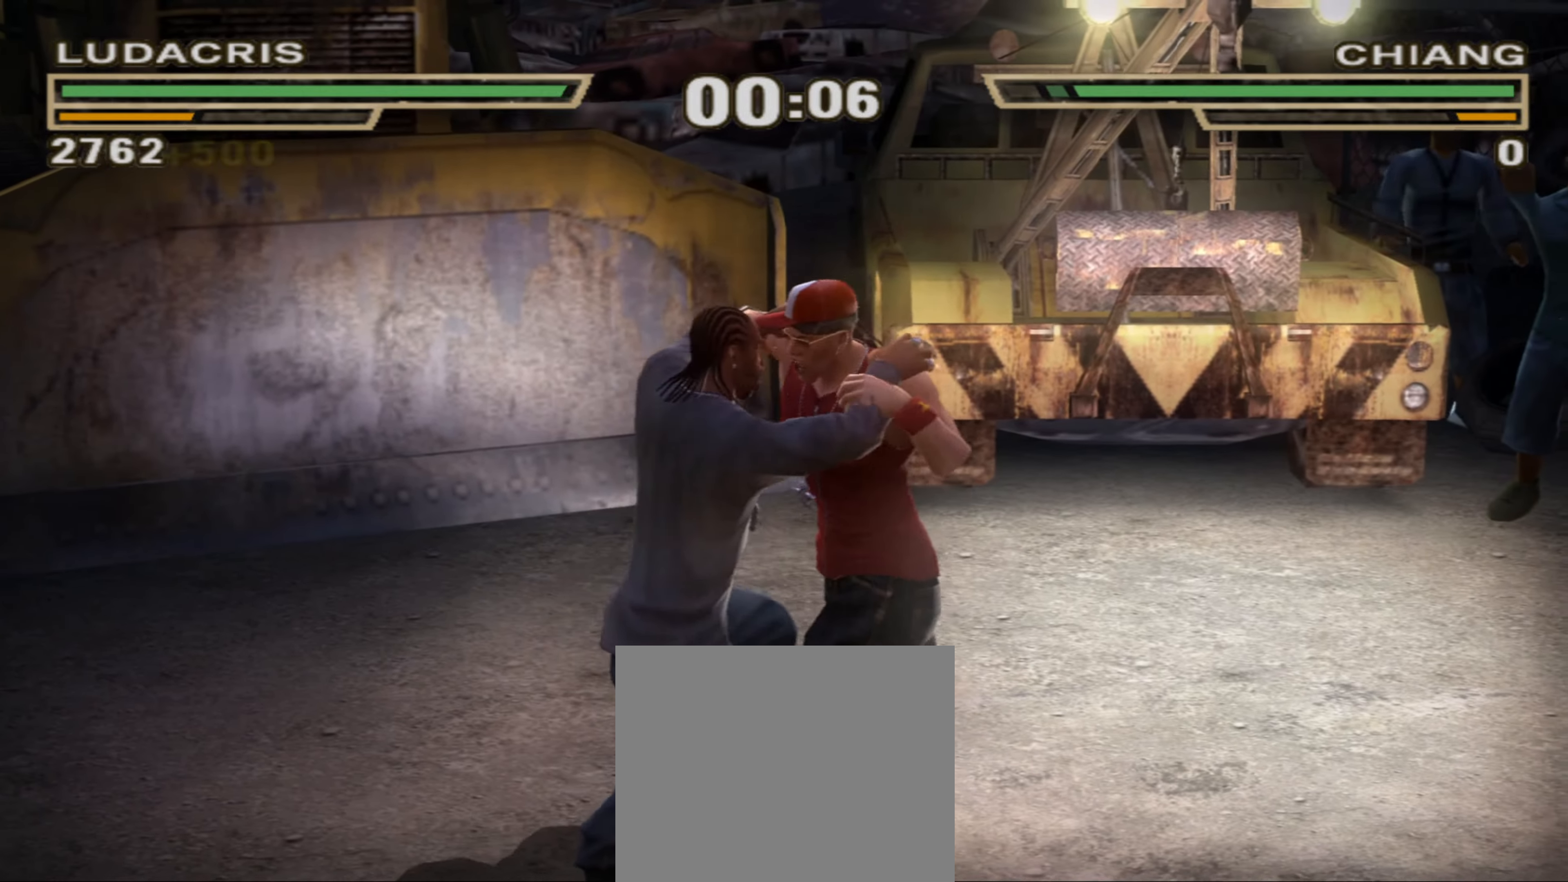
{"buttons": [], "left_stick": "center", "right_stick": "center", "events": [[33, "TRIANGLE", "up"], [66, "TRIANGLE", "down"], [133, "TRIANGLE", "up"], [200, "left_stick", "center"]]}
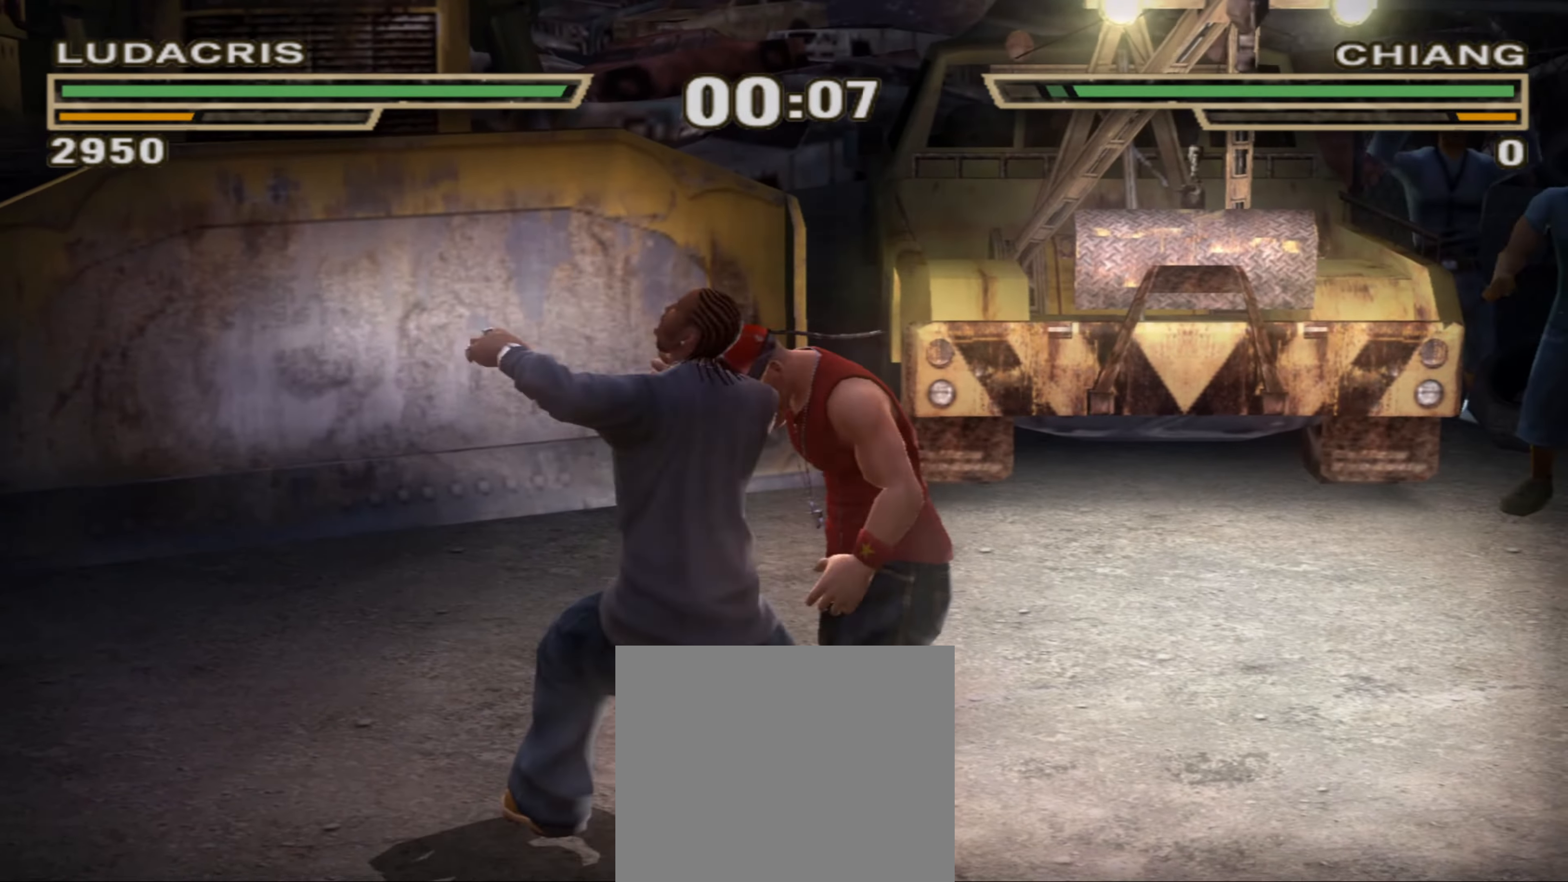
{"buttons": [], "left_stick": "up-right", "right_stick": "center", "events": [[133, "left_stick", "up-right"]]}
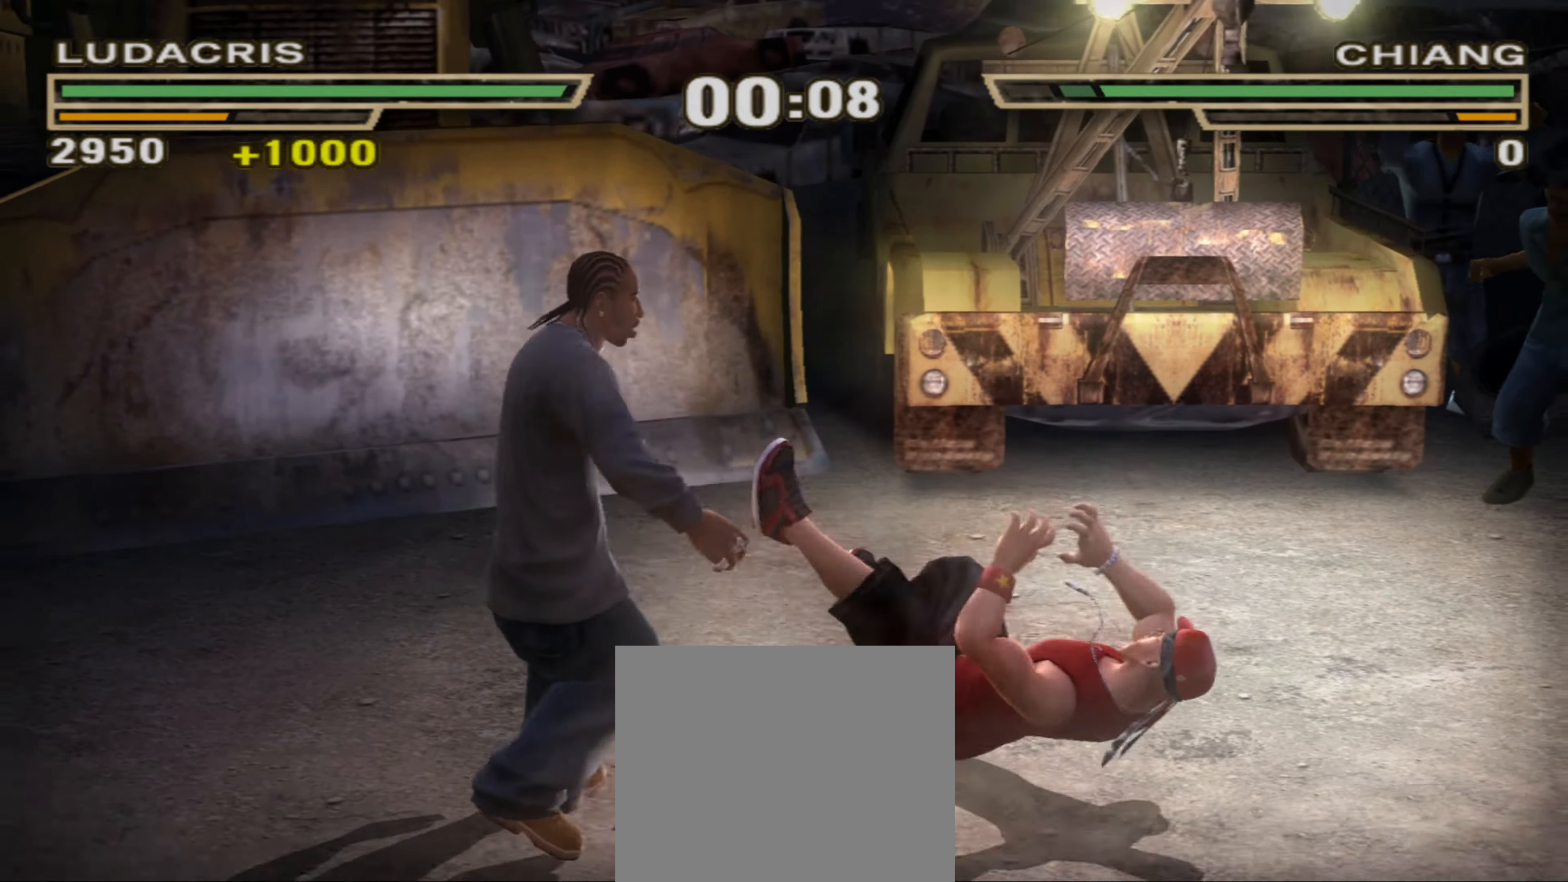
{"buttons": [], "left_stick": "center", "right_stick": "center", "events": [[100, "left_stick", "right"], [200, "SQUARE", "down"], [250, "SQUARE", "up"], [316, "SQUARE", "down"], [350, "SQUARE", "up"], [500, "left_stick", "center"]]}
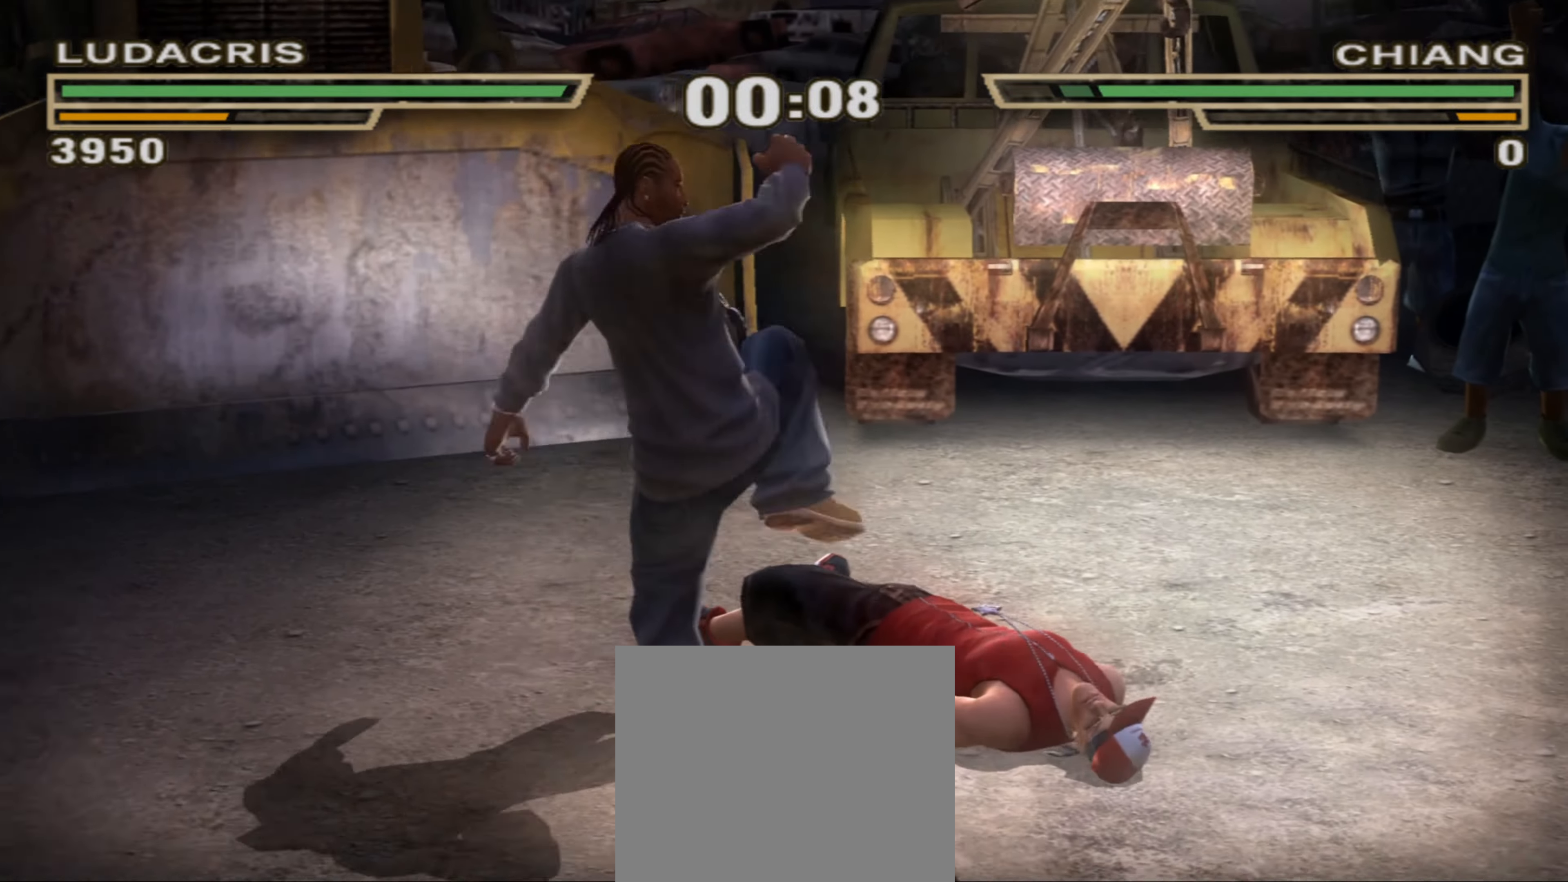
{"buttons": [], "left_stick": "left", "right_stick": "center", "events": [[66, "left_stick", "left"], [133, "CIRCLE", "down"], [183, "CIRCLE", "up"], [266, "CIRCLE", "down"], [316, "CIRCLE", "up"], [316, "R1", "down"], [366, "R1", "up"]]}
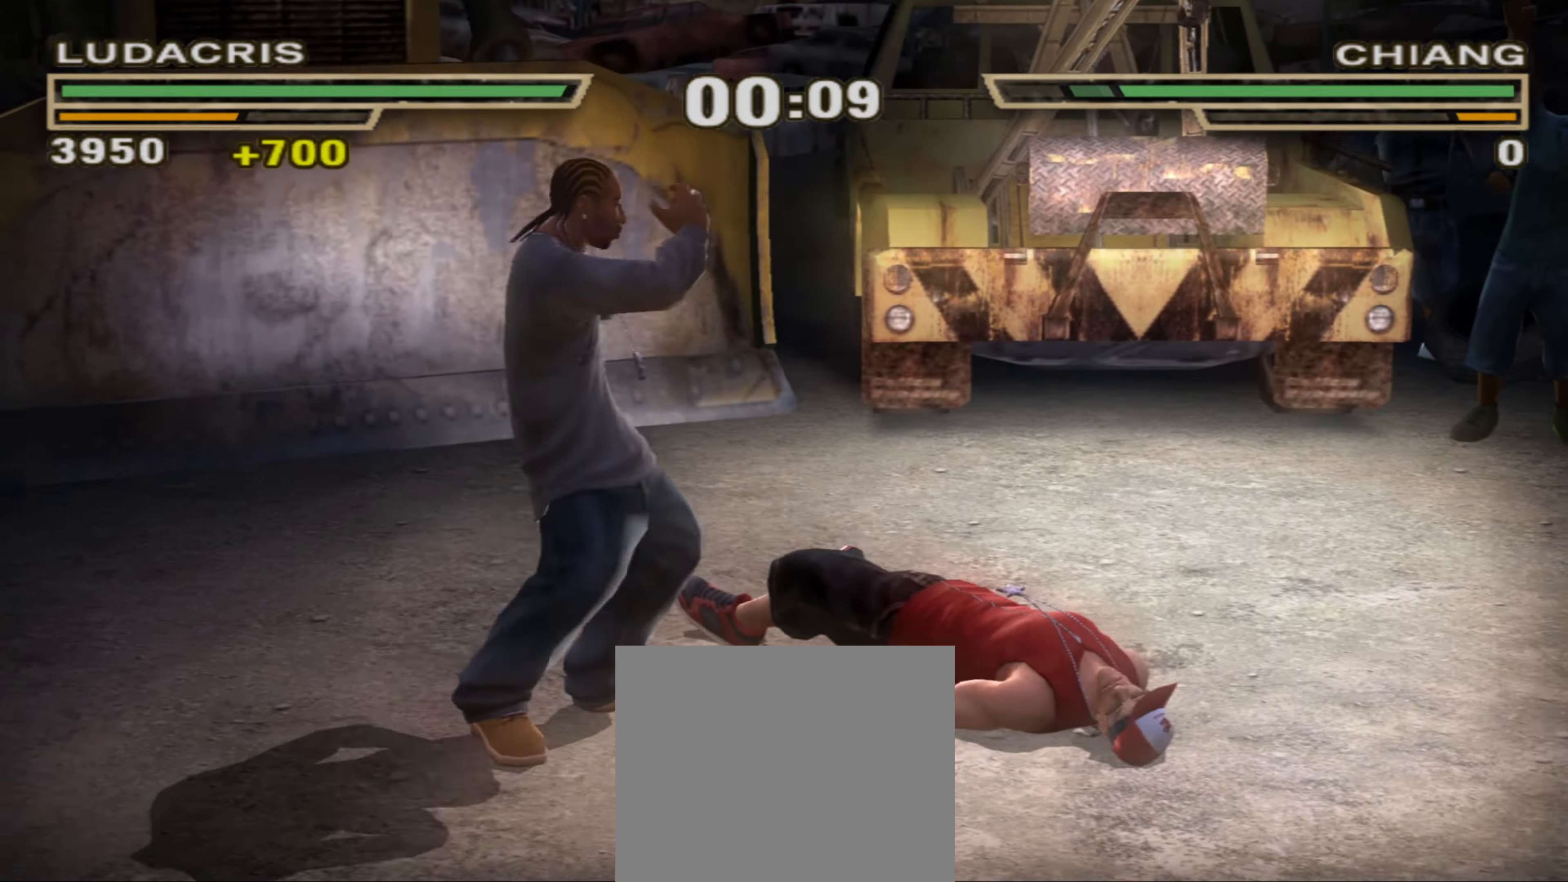
{"buttons": [], "left_stick": "left", "right_stick": "center", "events": []}
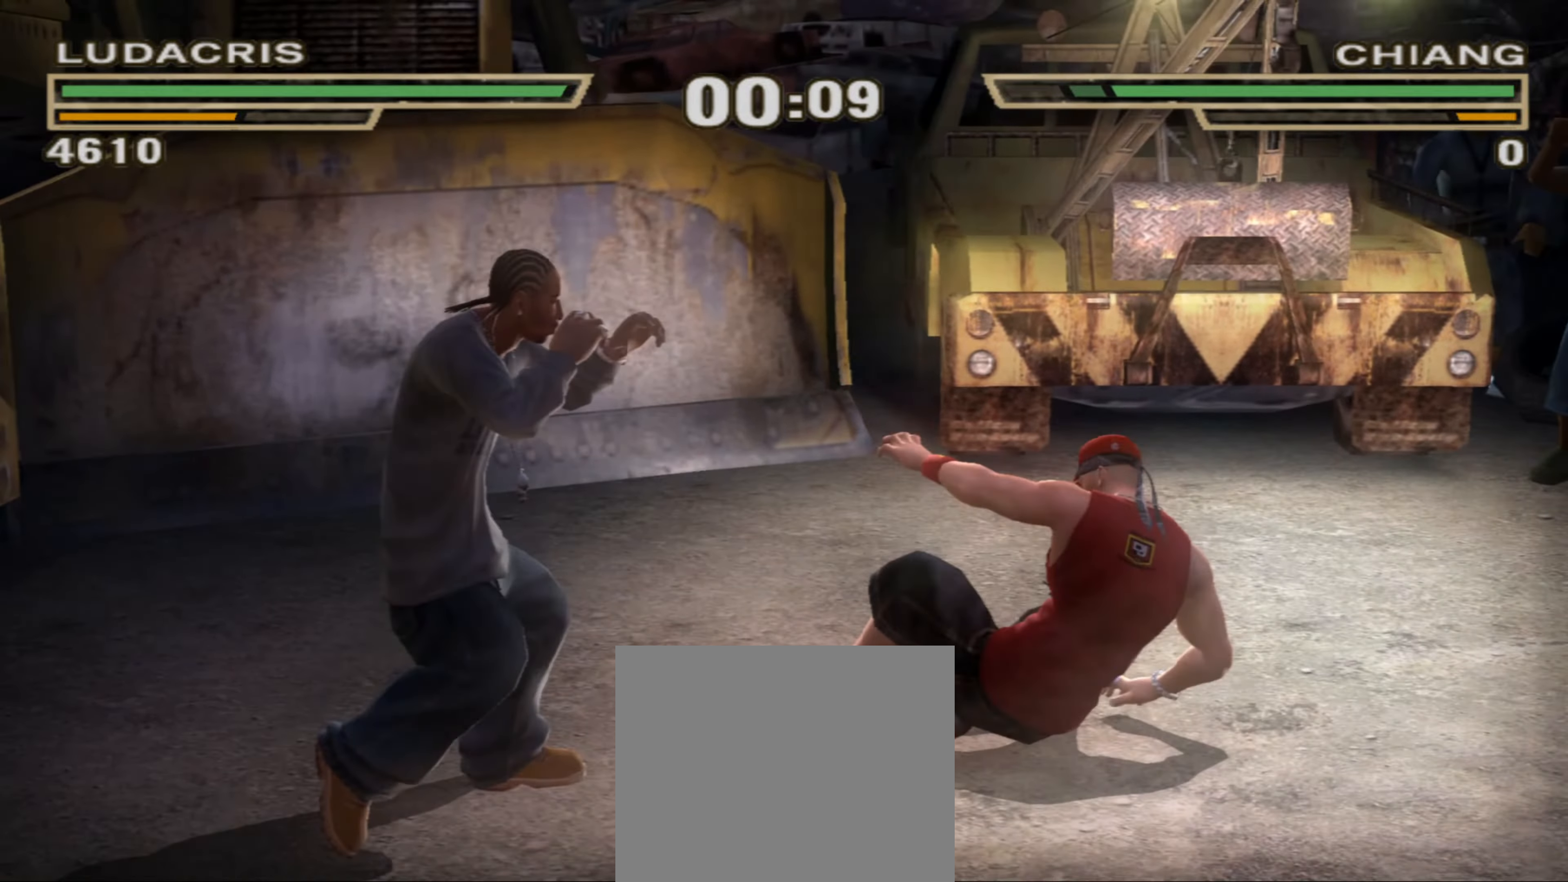
{"buttons": ["SQUARE"], "left_stick": "down-right", "right_stick": "center", "events": [[116, "left_stick", "down-right"], [283, "left_stick", "down-left"], [383, "SQUARE", "down"], [416, "SQUARE", "up"], [500, "SQUARE", "down"], [500, "left_stick", "down-right"]]}
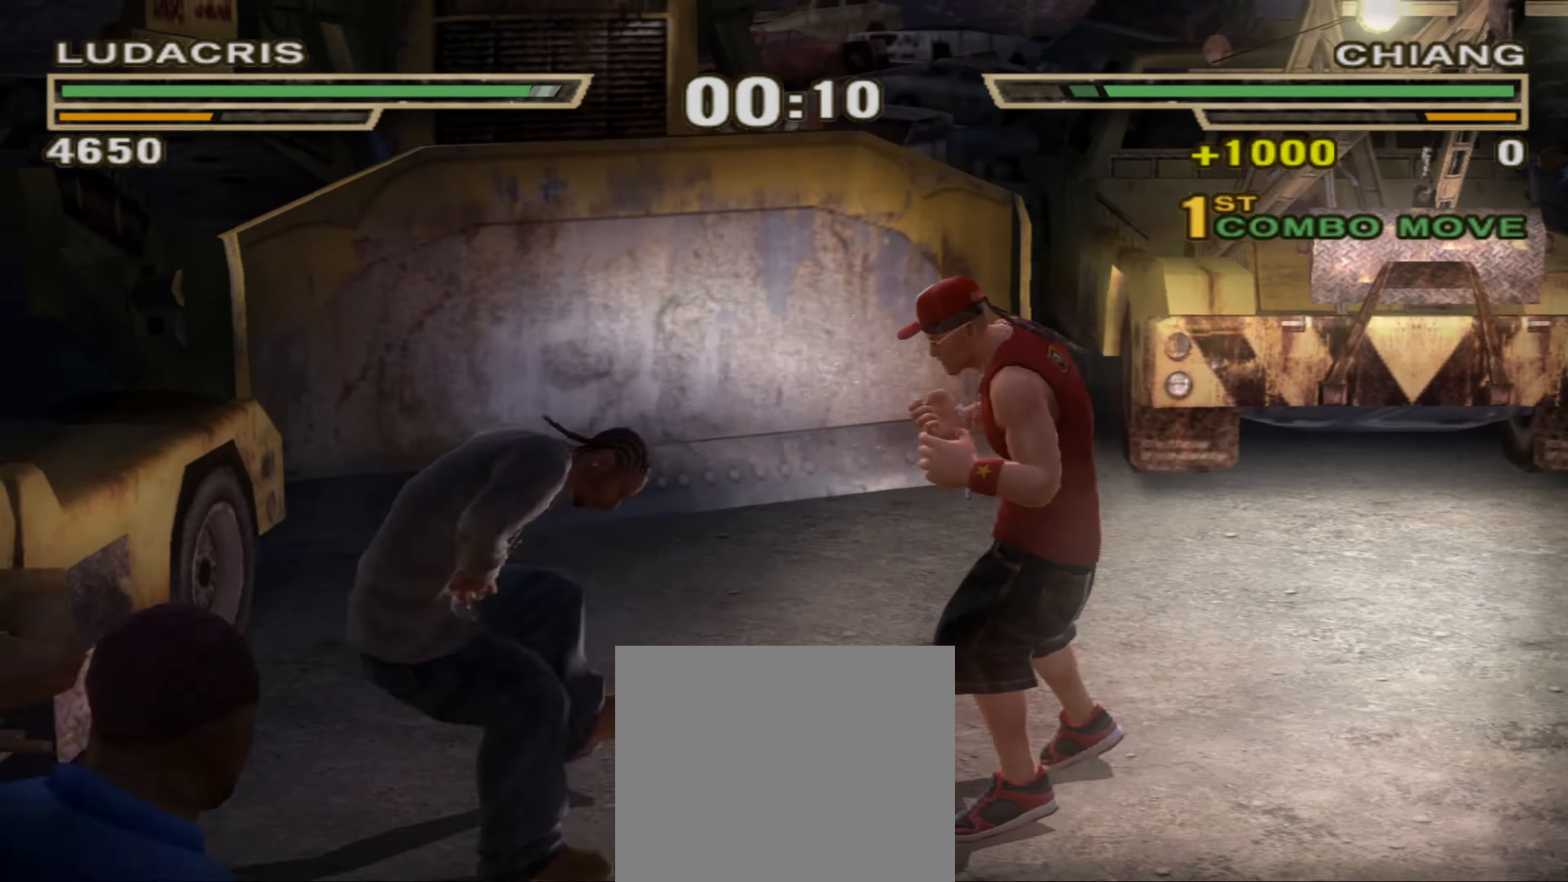
{"buttons": [], "left_stick": "right", "right_stick": "center", "events": [[16, "SQUARE", "up"], [116, "left_stick", "up-right"], [150, "R1", "down"], [183, "R1", "up"], [250, "left_stick", "right"], [300, "R1", "down"], [366, "R1", "up"]]}
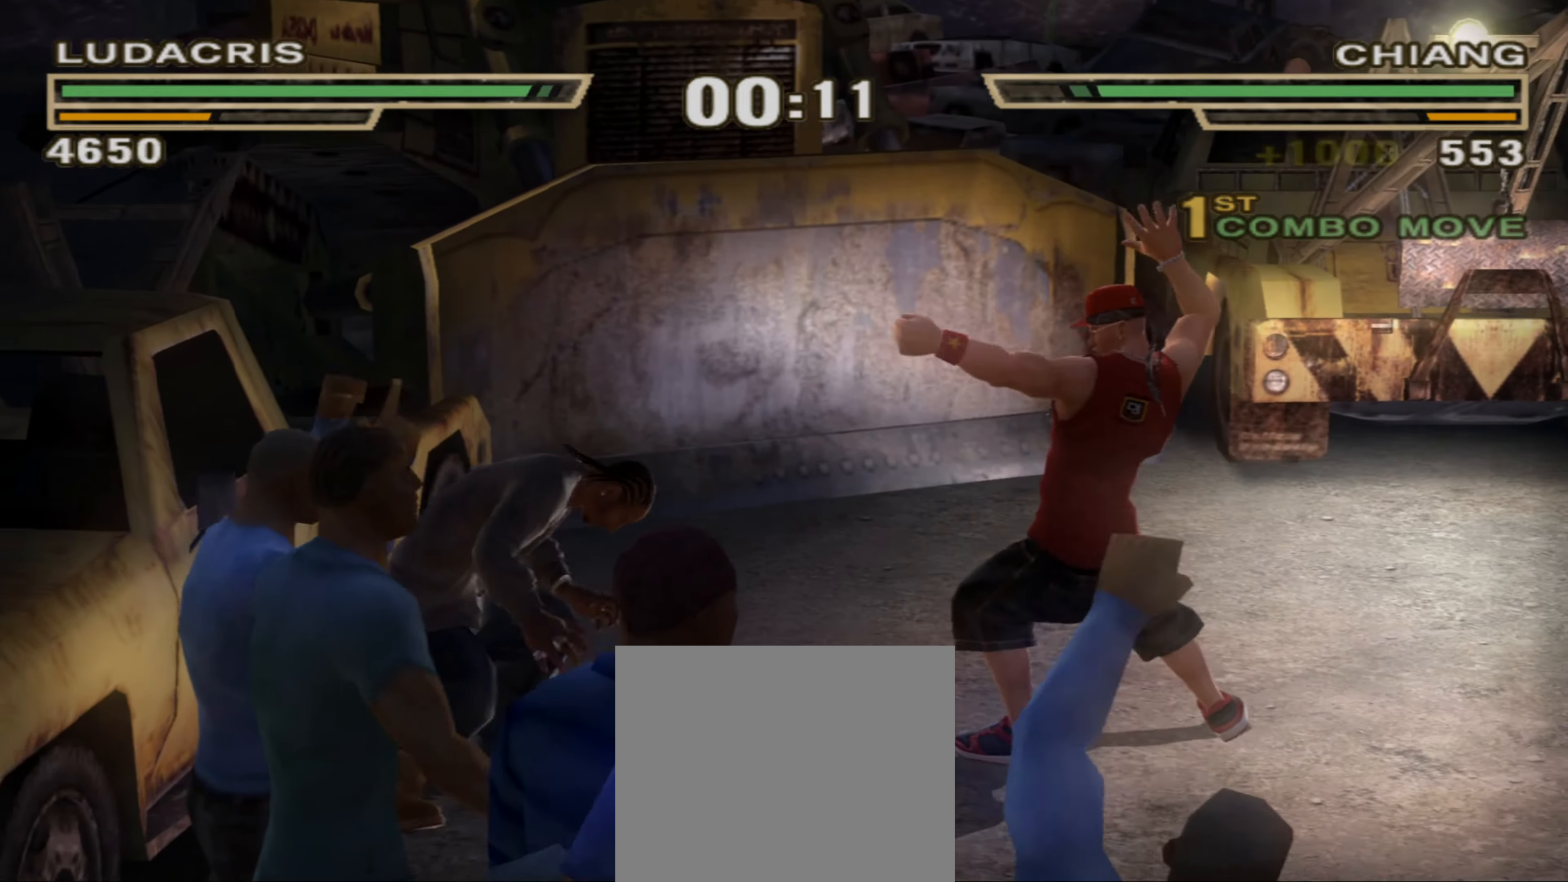
{"buttons": [], "left_stick": "up-right", "right_stick": "center", "events": [[66, "left_stick", "center"], [250, "left_stick", "up-right"]]}
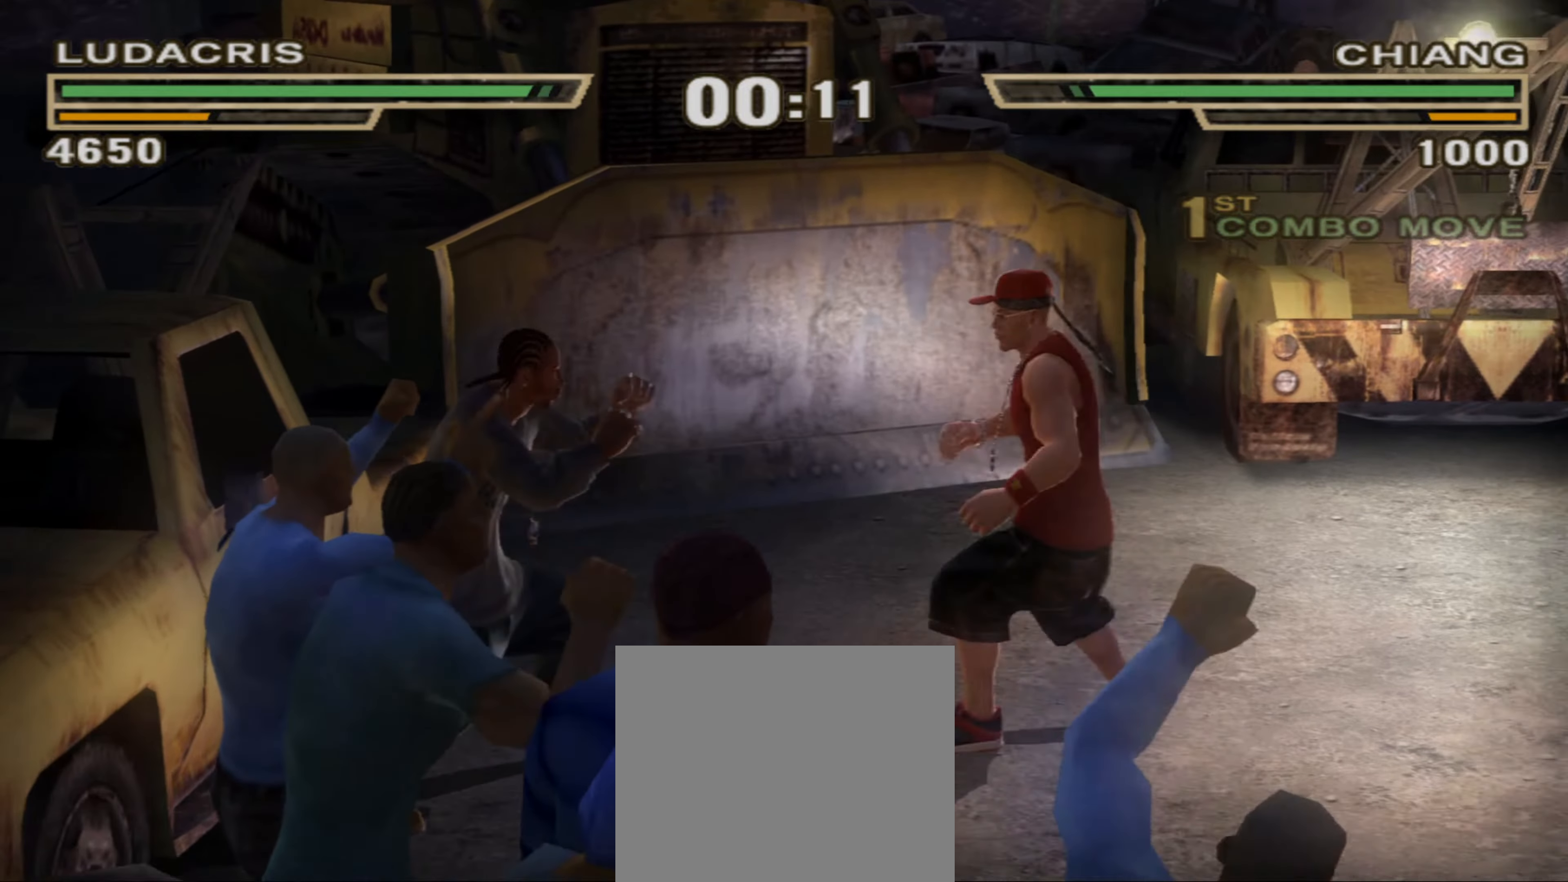
{"buttons": ["R1"], "left_stick": "up", "right_stick": "center", "events": [[66, "left_stick", "down-right"], [183, "left_stick", "center"], [200, "R1", "down"], [233, "left_stick", "up-right"], [283, "left_stick", "up"]]}
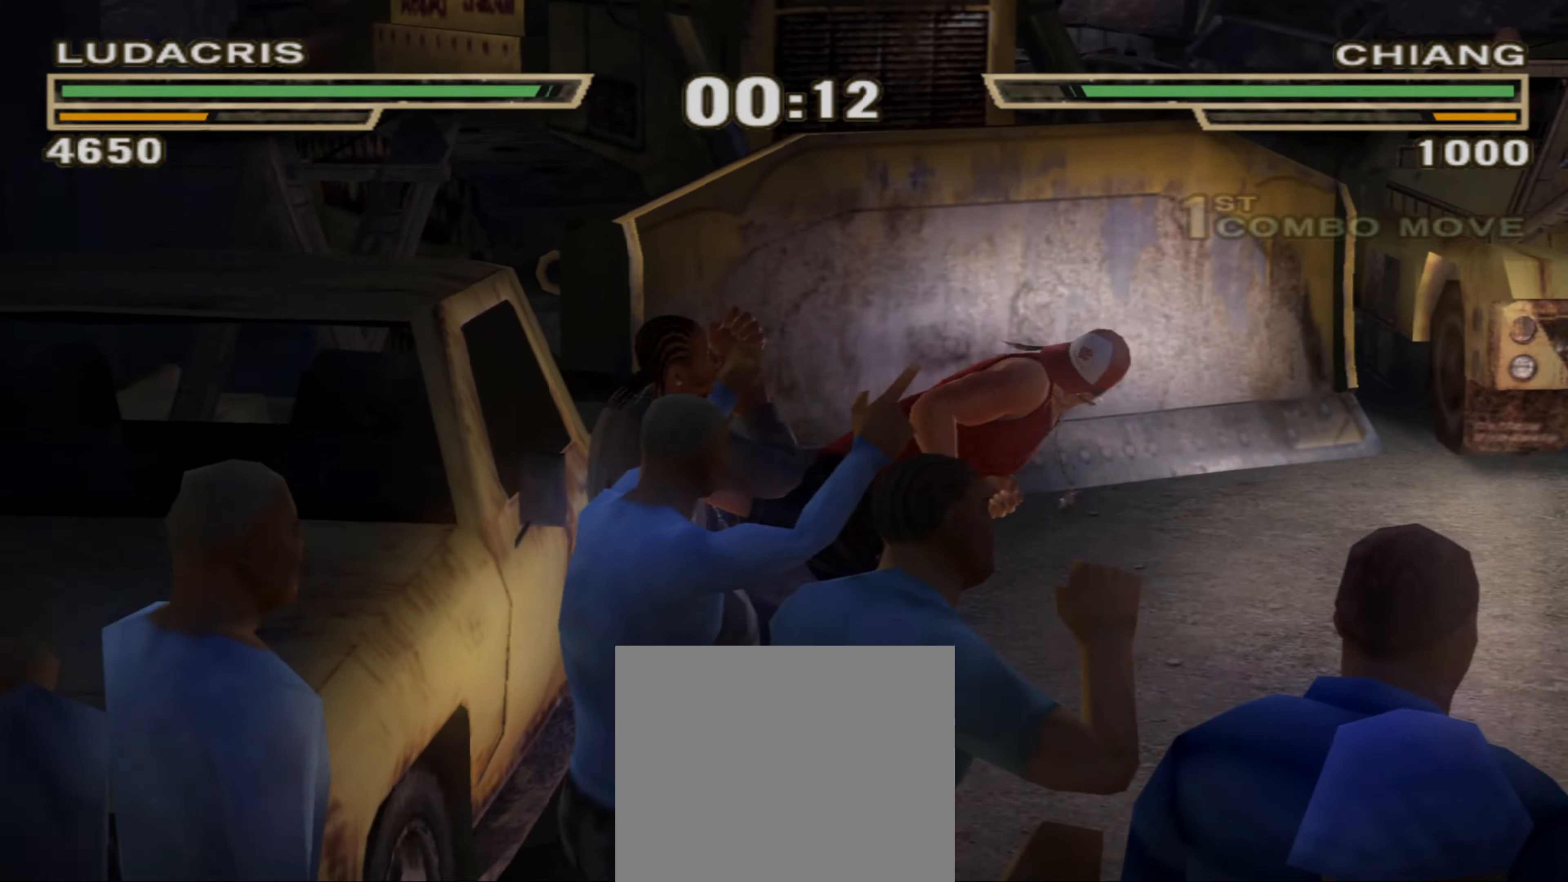
{"buttons": [], "left_stick": "left", "right_stick": "center", "events": [[50, "left_stick", "down"], [100, "left_stick", "center"], [117, "R1", "up"], [267, "left_stick", "right"], [300, "SQUARE", "down"], [367, "SQUARE", "up"], [417, "left_stick", "down-left"], [500, "left_stick", "left"]]}
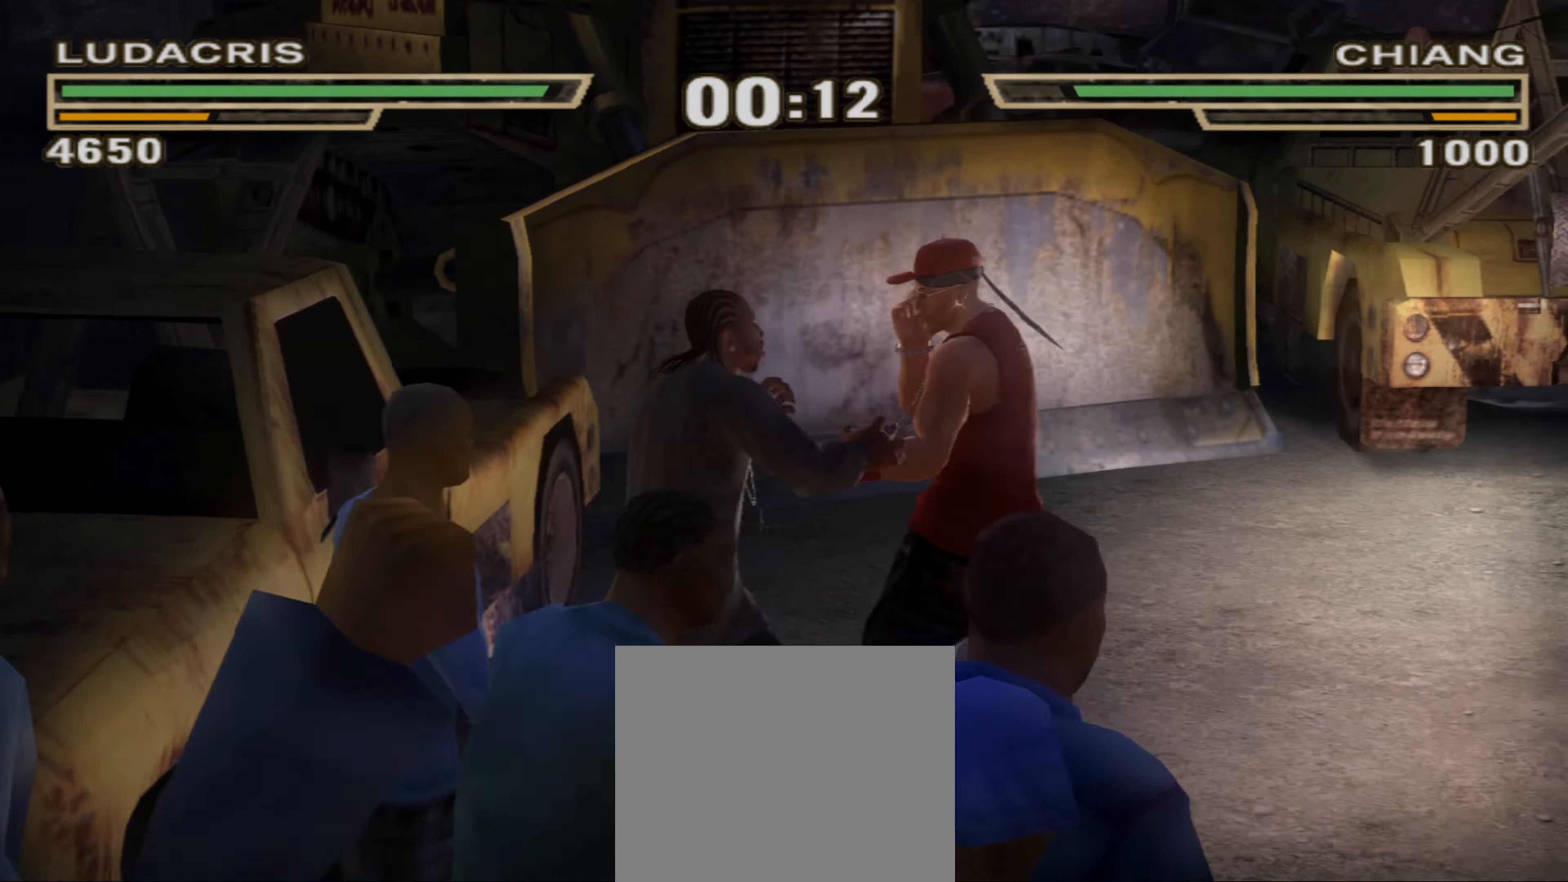
{"buttons": ["TRIANGLE", "L1"], "left_stick": "up-left", "right_stick": "center", "events": [[33, "left_stick", "up-left"], [67, "L1", "down"], [100, "TRIANGLE", "down"], [150, "TRIANGLE", "up"], [217, "TRIANGLE", "down"], [250, "TRIANGLE", "up"], [300, "TRIANGLE", "down"], [417, "TRIANGLE", "up"], [500, "TRIANGLE", "down"]]}
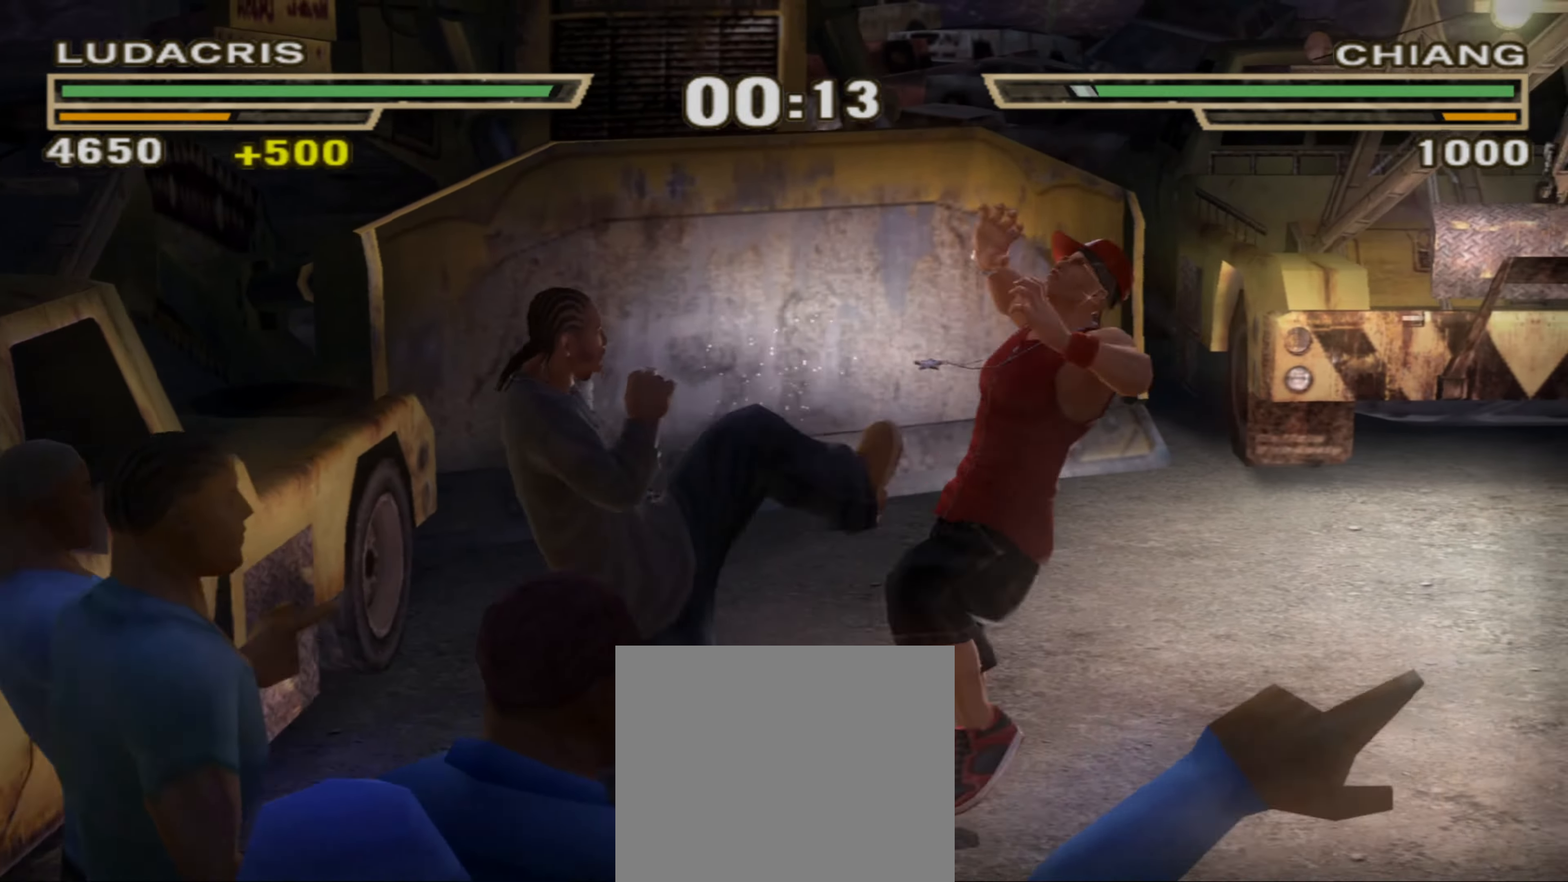
{"buttons": [], "left_stick": "right", "right_stick": "center", "events": [[333, "TRIANGLE", "up"], [367, "L1", "up"], [367, "left_stick", "center"], [467, "left_stick", "right"]]}
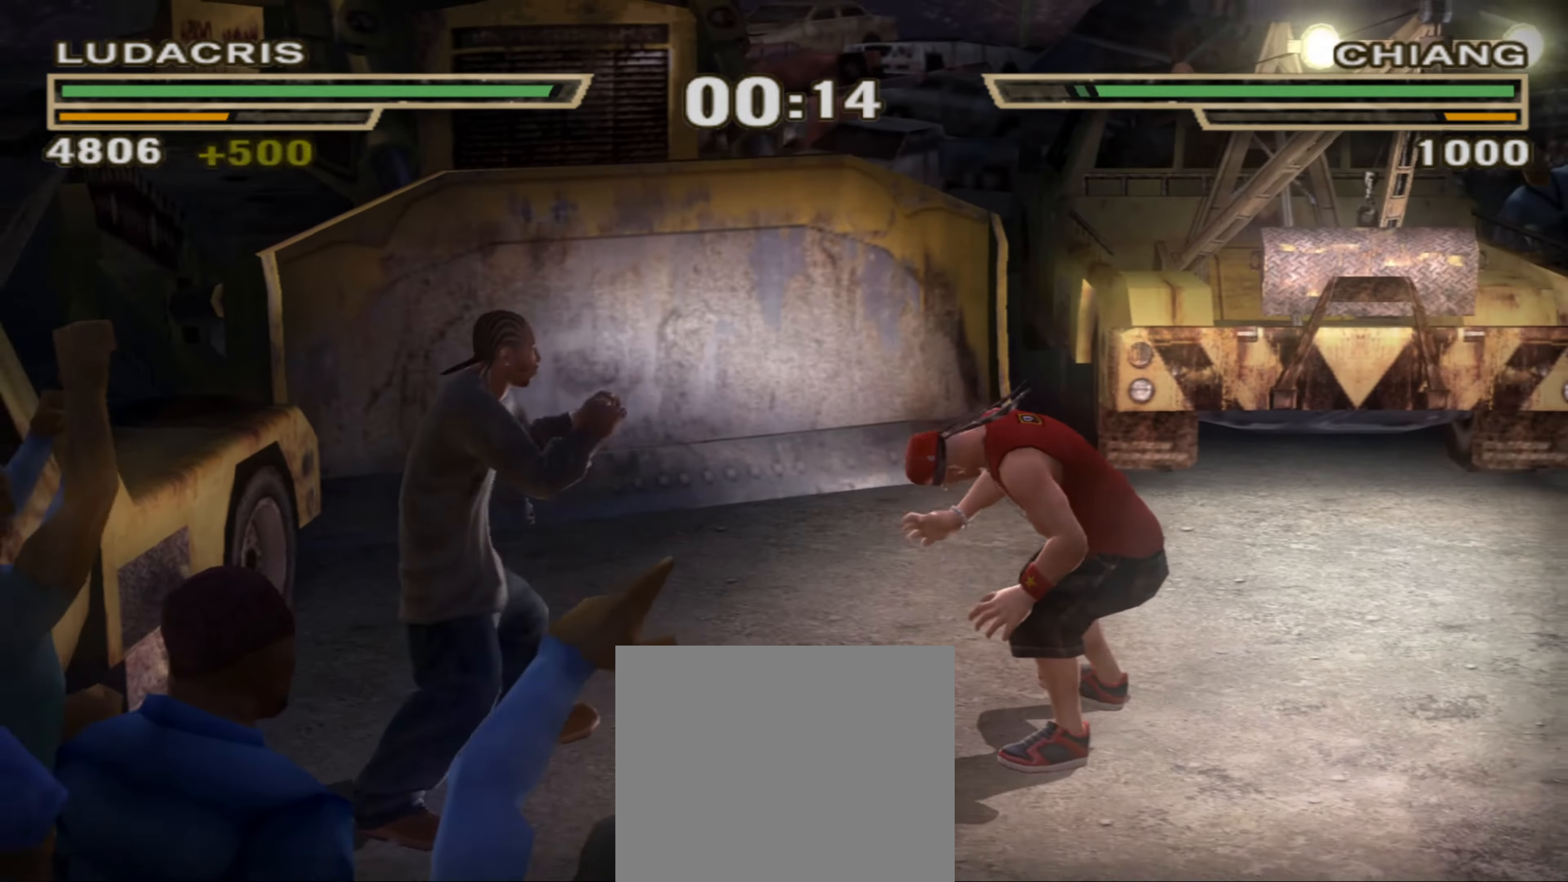
{"buttons": ["R1"], "left_stick": "center", "right_stick": "center", "events": [[67, "CIRCLE", "down"], [133, "CIRCLE", "up"], [150, "left_stick", "center"], [200, "SQUARE", "down"], [233, "L1", "down"], [500, "L1", "up"], [500, "R1", "down"], [500, "SQUARE", "up"]]}
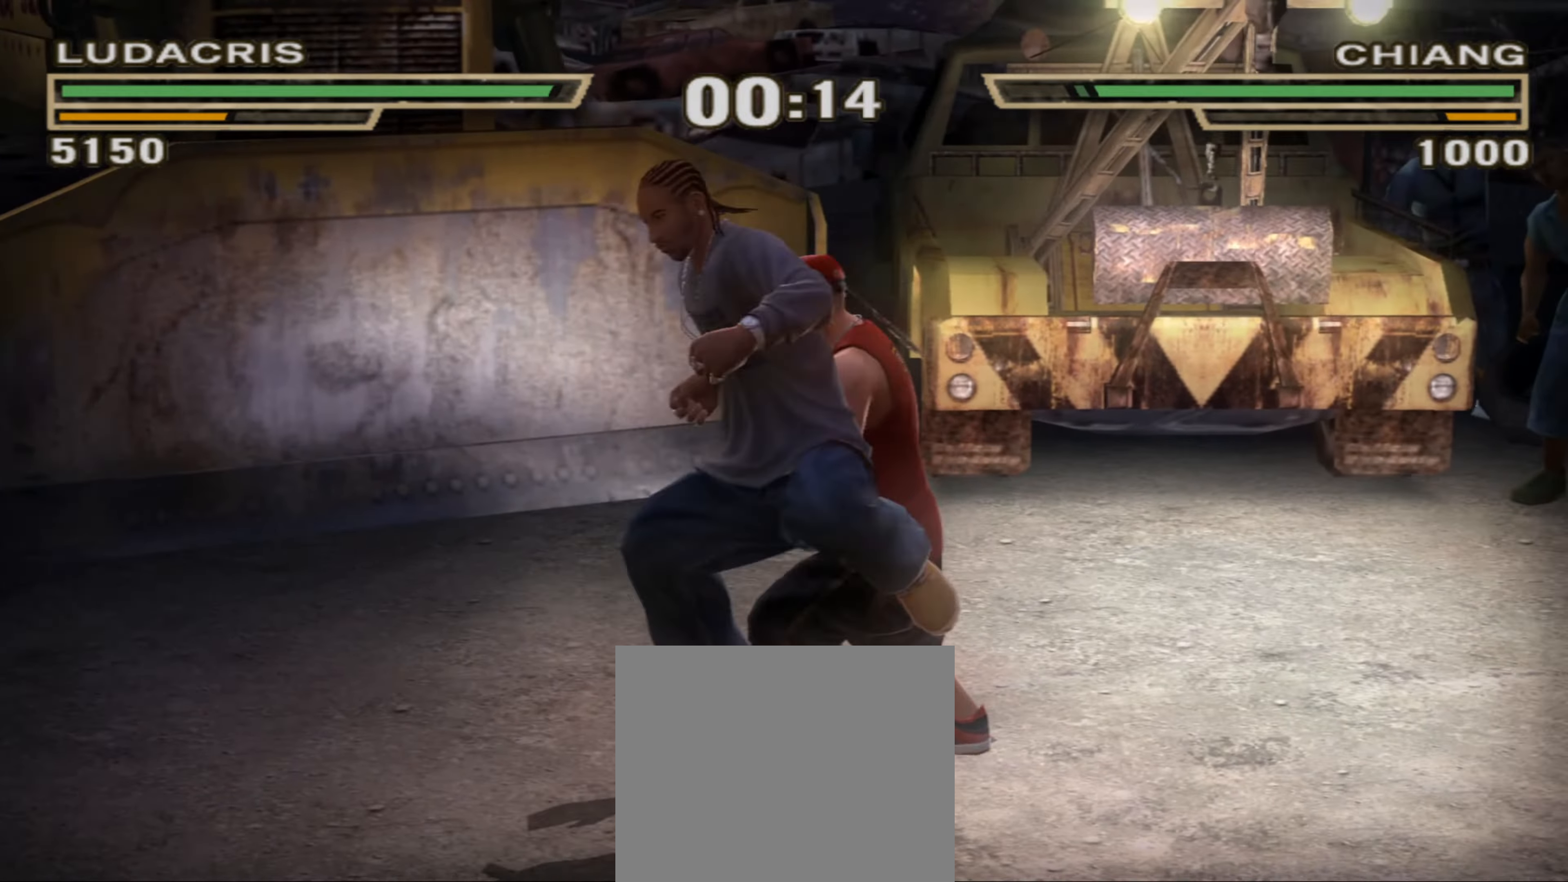
{"buttons": [], "left_stick": "center", "right_stick": "center", "events": [[17, "left_stick", "up"], [67, "R1", "up"], [100, "left_stick", "center"], [183, "left_stick", "up"], [250, "left_stick", "center"], [367, "left_stick", "right"], [483, "left_stick", "center"]]}
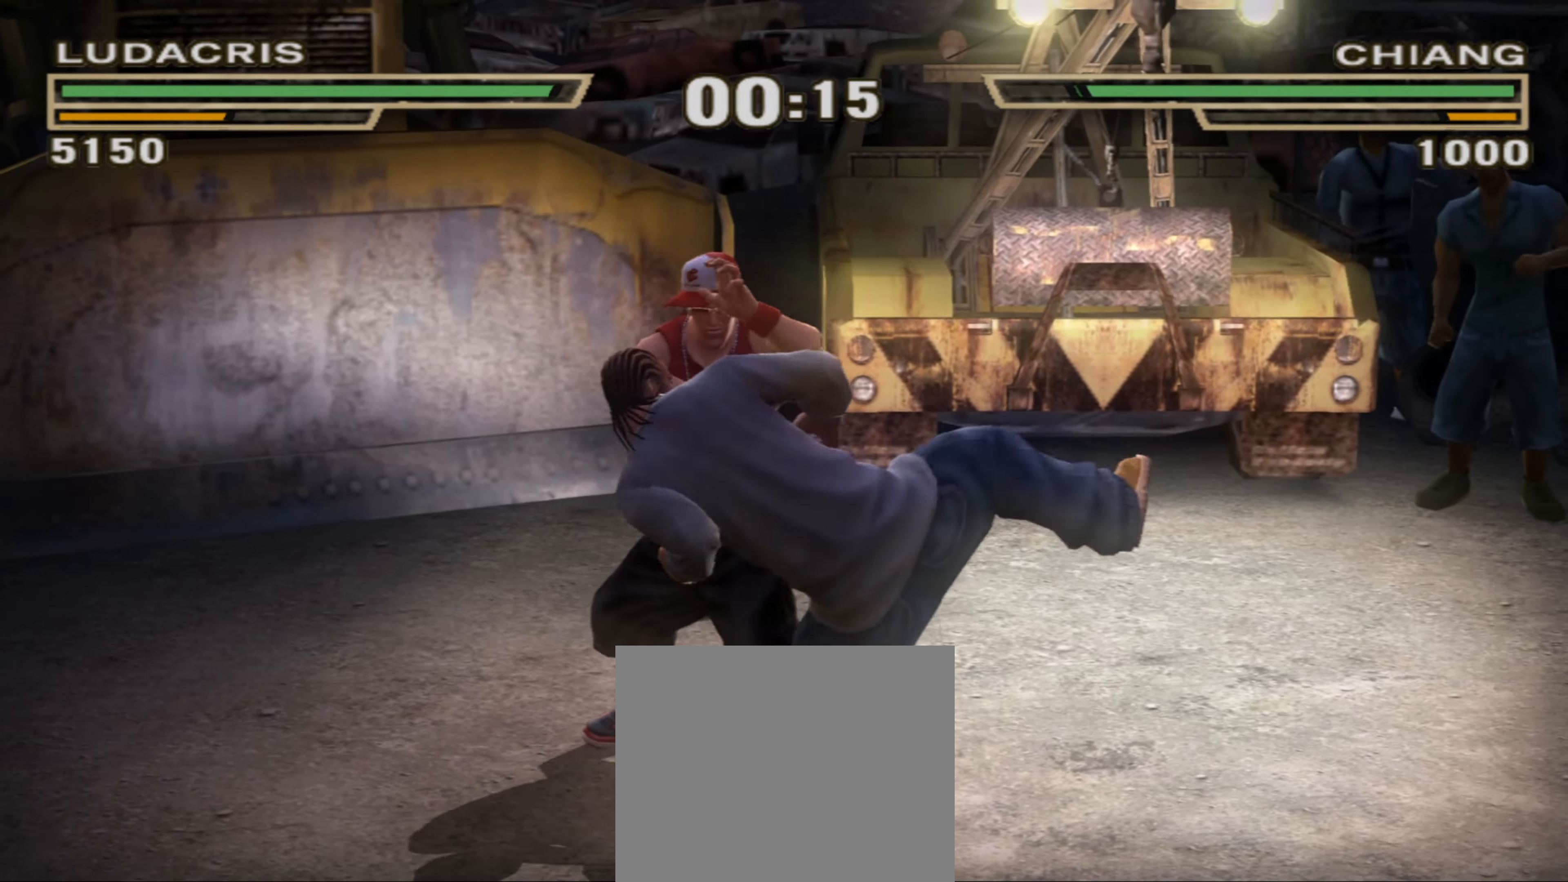
{"buttons": [], "left_stick": "center", "right_stick": "center", "events": []}
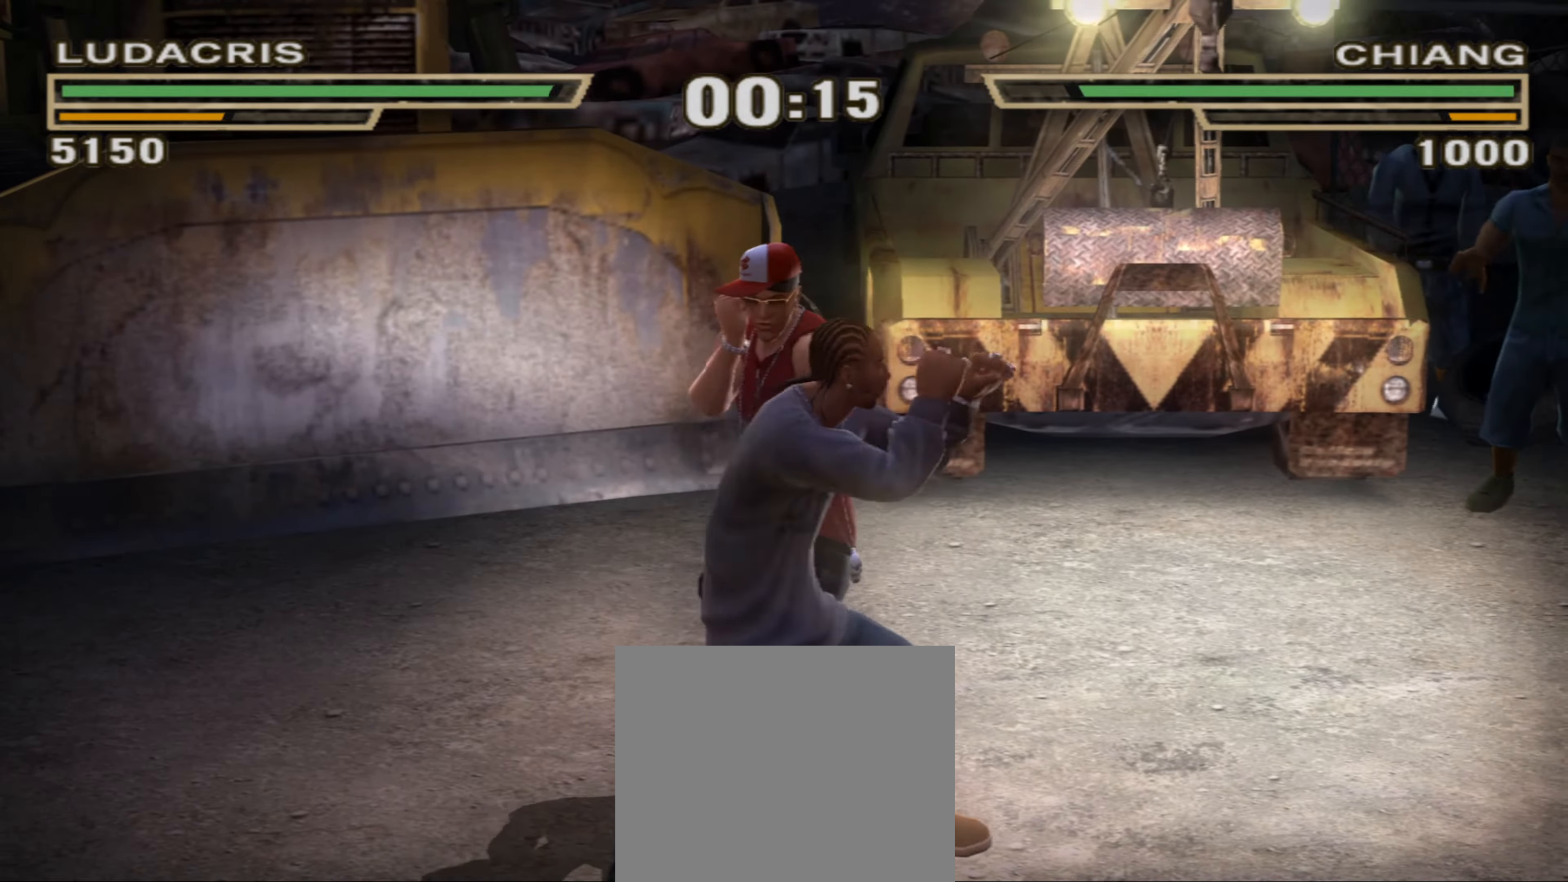
{"buttons": [], "left_stick": "center", "right_stick": "center", "events": [[150, "R1", "down"], [167, "left_stick", "up"], [483, "R1", "up"], [500, "left_stick", "center"]]}